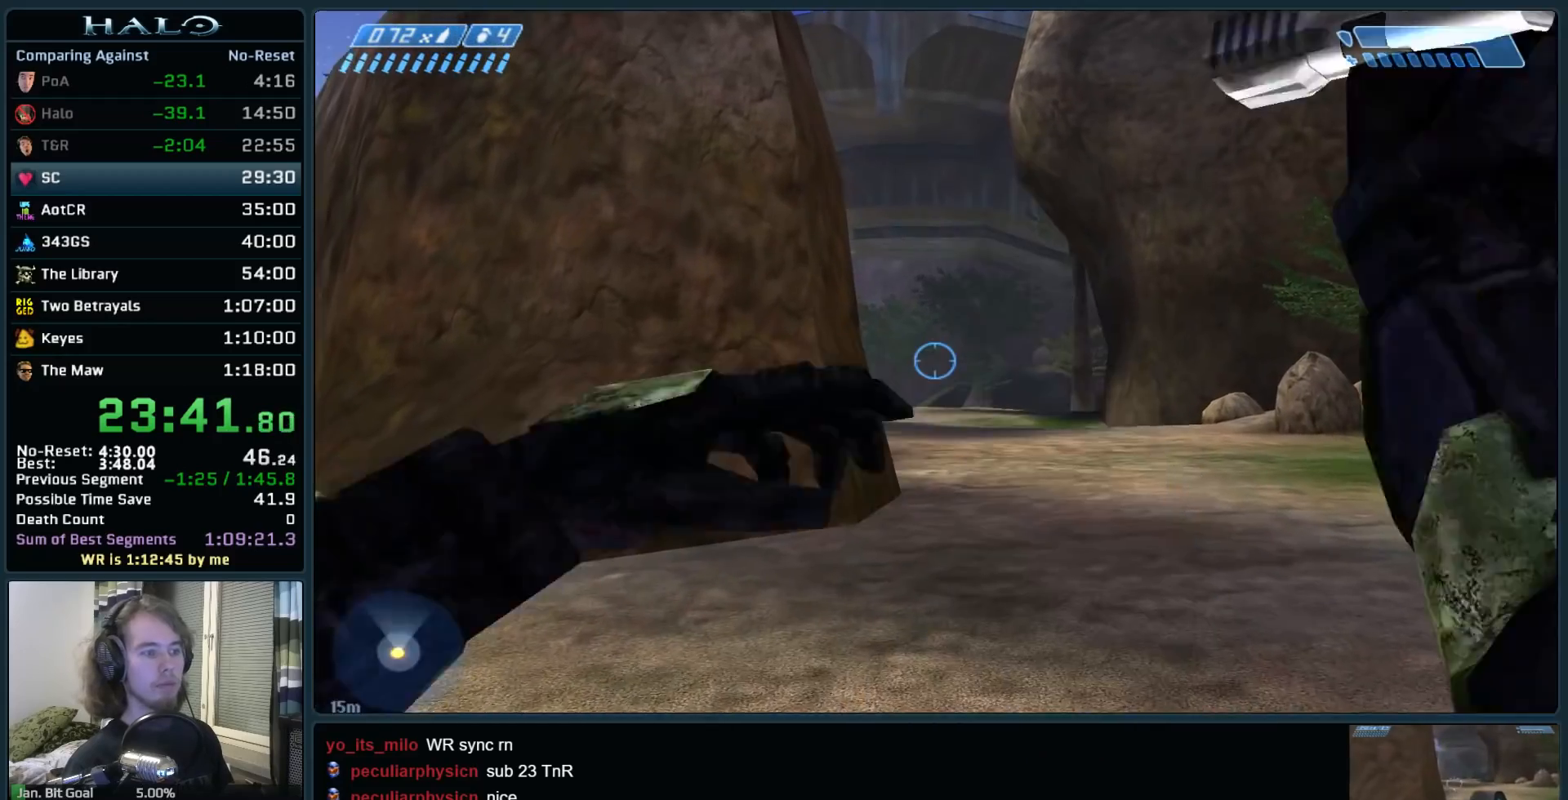
Gameplay with keyboard and mouse; each line is a JSON object with the keys and mouse buttons held at the frame after it. "events" lists presses ("down") and releases ("up") of ".", "0", "1", "2", "3", "4", "5", "6", "7", "8", "9", "a", "alt_l", "alt_r", "b", "backspace", "c", "caps_lock", "comma", "ctrl", "d", "down", "e", "f", "g", "h", "i", "j", "k", "l", "left", "m", "n", "o", "q", "r", "return", "right", "s", "shift", "space", "super", "t", "tab", "tilde", "u", "up", "v", "w", "x", "y", "z", "mouse_left", "mouse_right", "mouse_mb4" and "mouse_mb5" between this image and that frame as [ms after this image, input, new state], when the widget could be followed in between. "mouse_left", "mouse_right", "mouse_mb4", "mouse_mb5" = the "left", "right", "mb4", "mb5" buttons of the "mouse" list. No other keys are recorded. Not read: mouse_move.
{"keys": ["space", "w"], "mouse": ["mb5"], "events": [[50, "mouse_mb4", "up"], [433, "mouse_mb5", "down"]]}
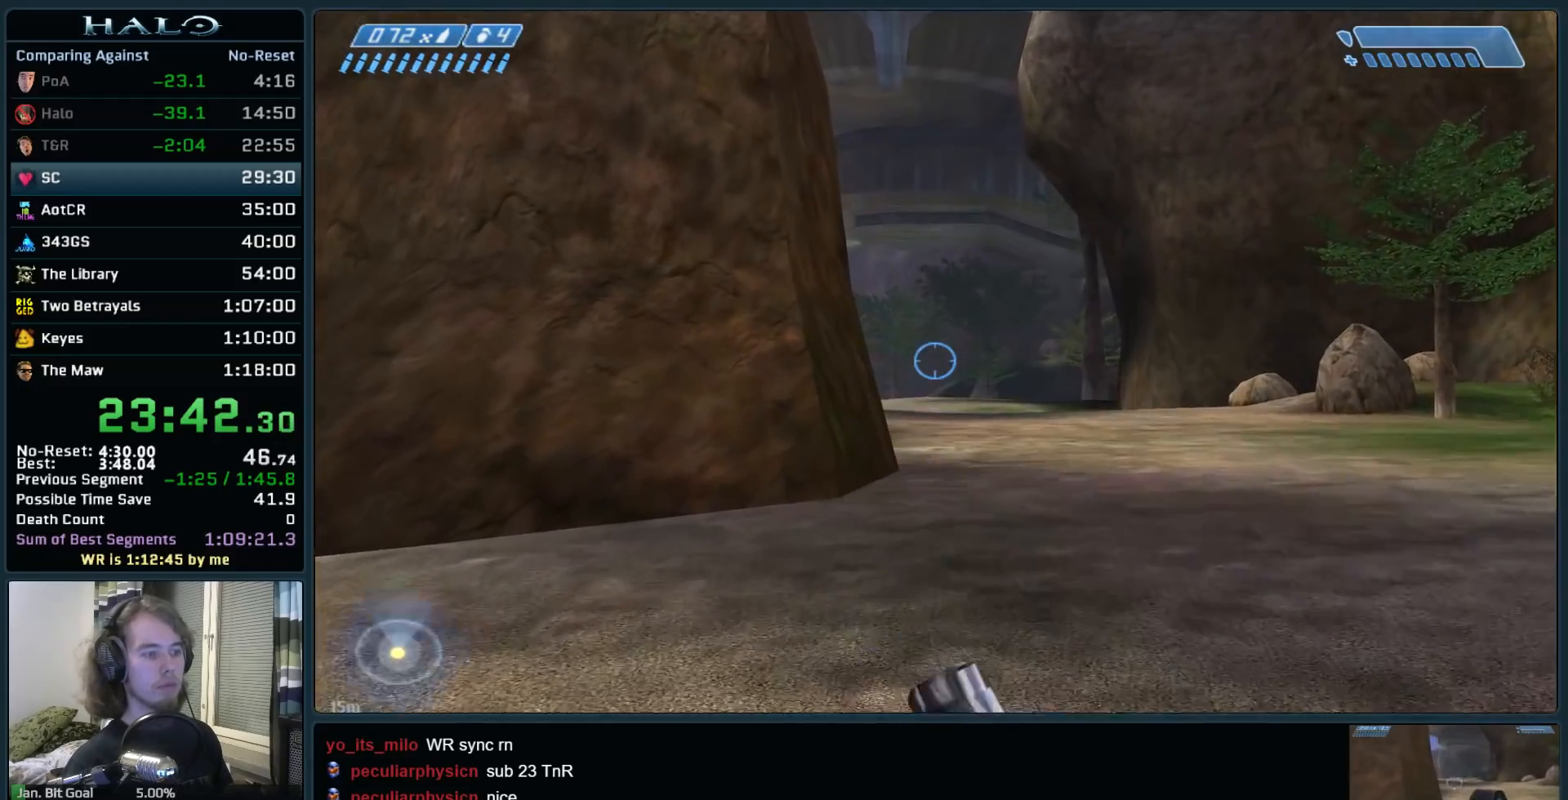
{"keys": ["space", "w"], "mouse": [], "events": [[17, "mouse_mb5", "up"], [117, "mouse_mb5", "down"], [200, "mouse_mb5", "up"], [400, "q", "down"], [483, "q", "up"]]}
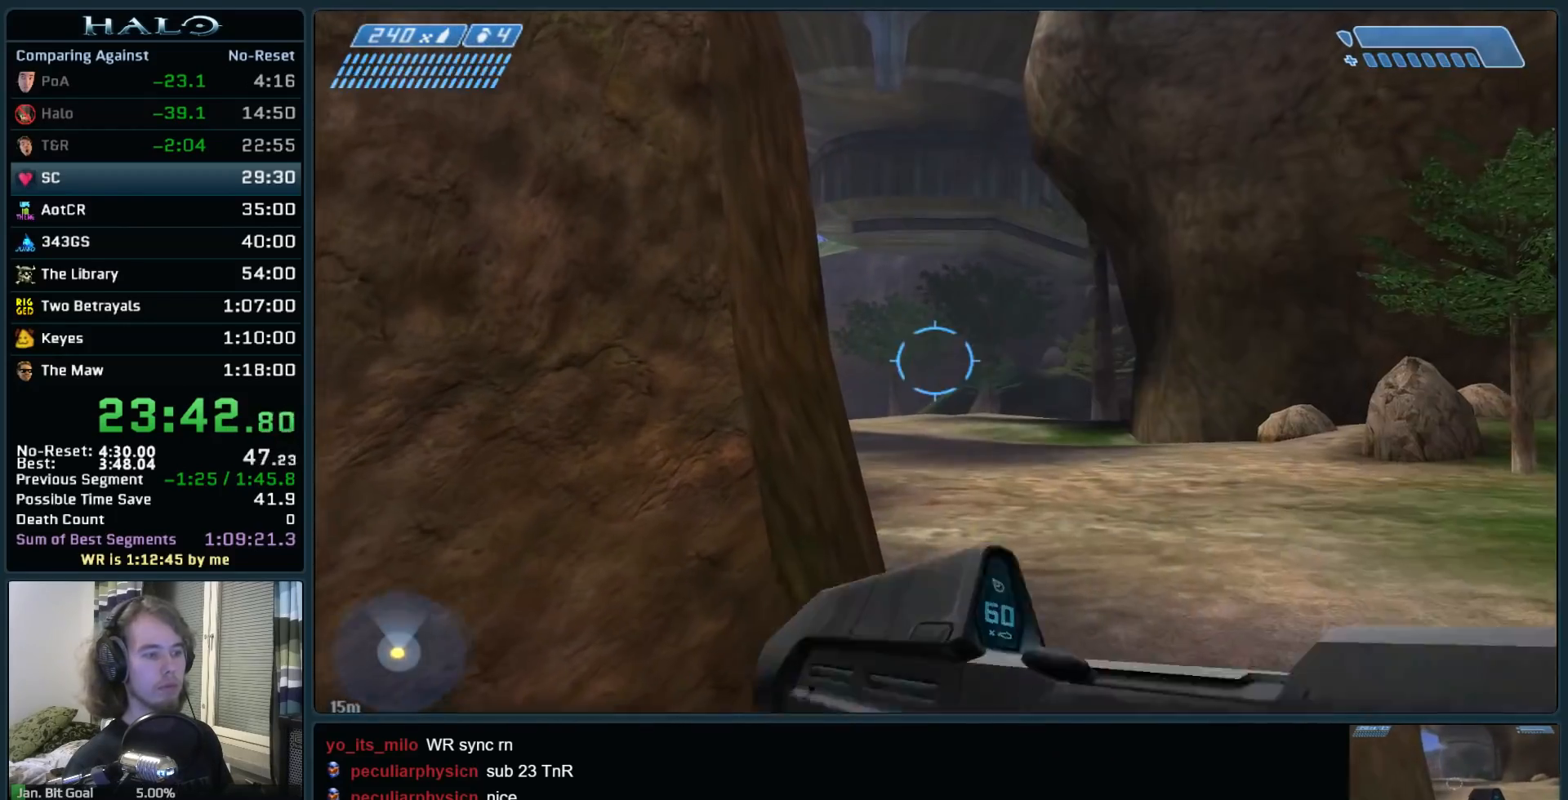
{"keys": ["space", "w"], "mouse": [], "events": [[133, "q", "down"], [217, "q", "up"], [367, "mouse_mb4", "down"], [500, "mouse_mb4", "up"]]}
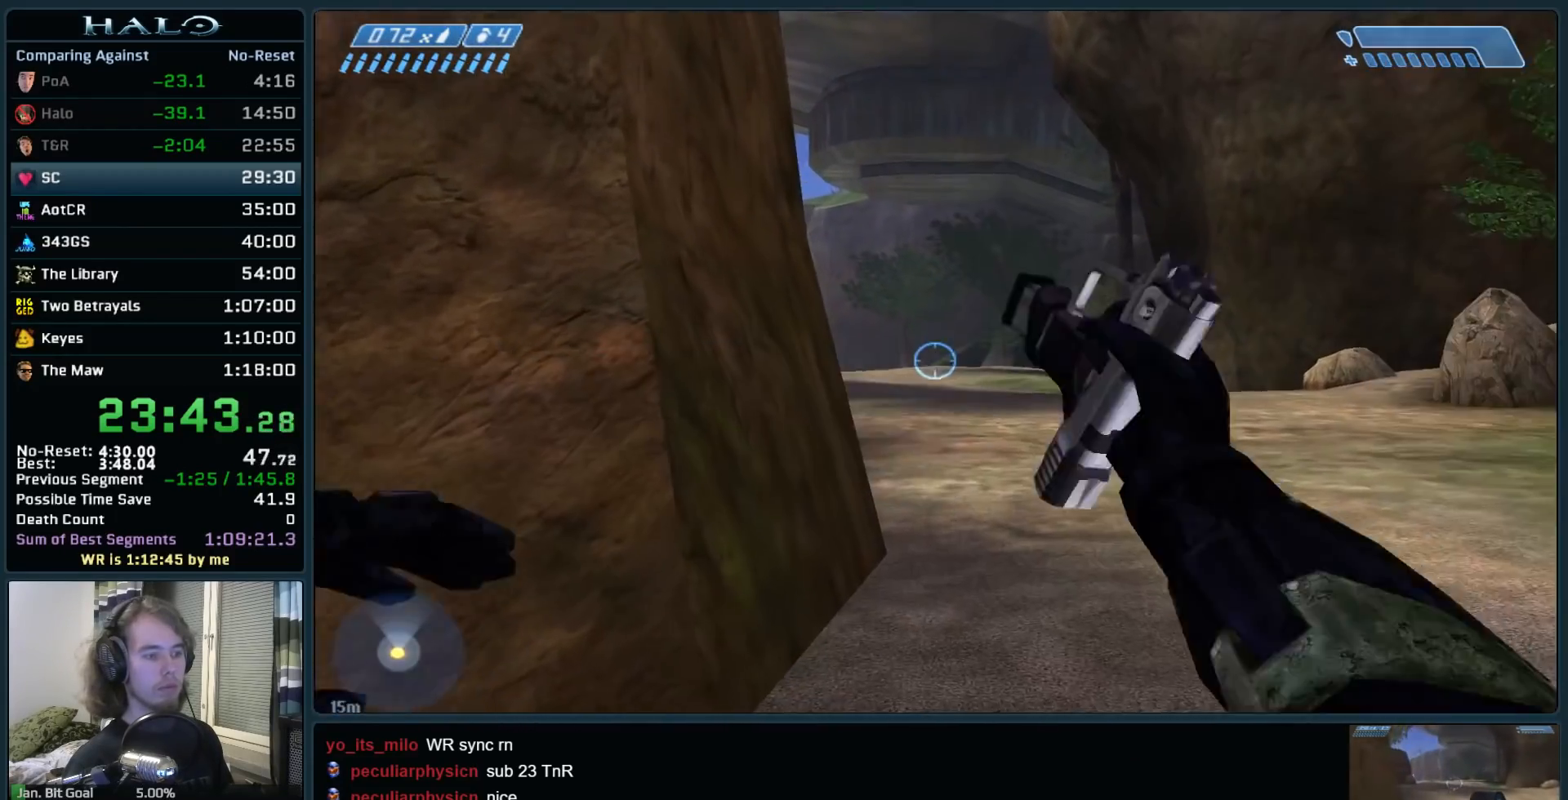
{"keys": ["space", "w"], "mouse": [], "events": []}
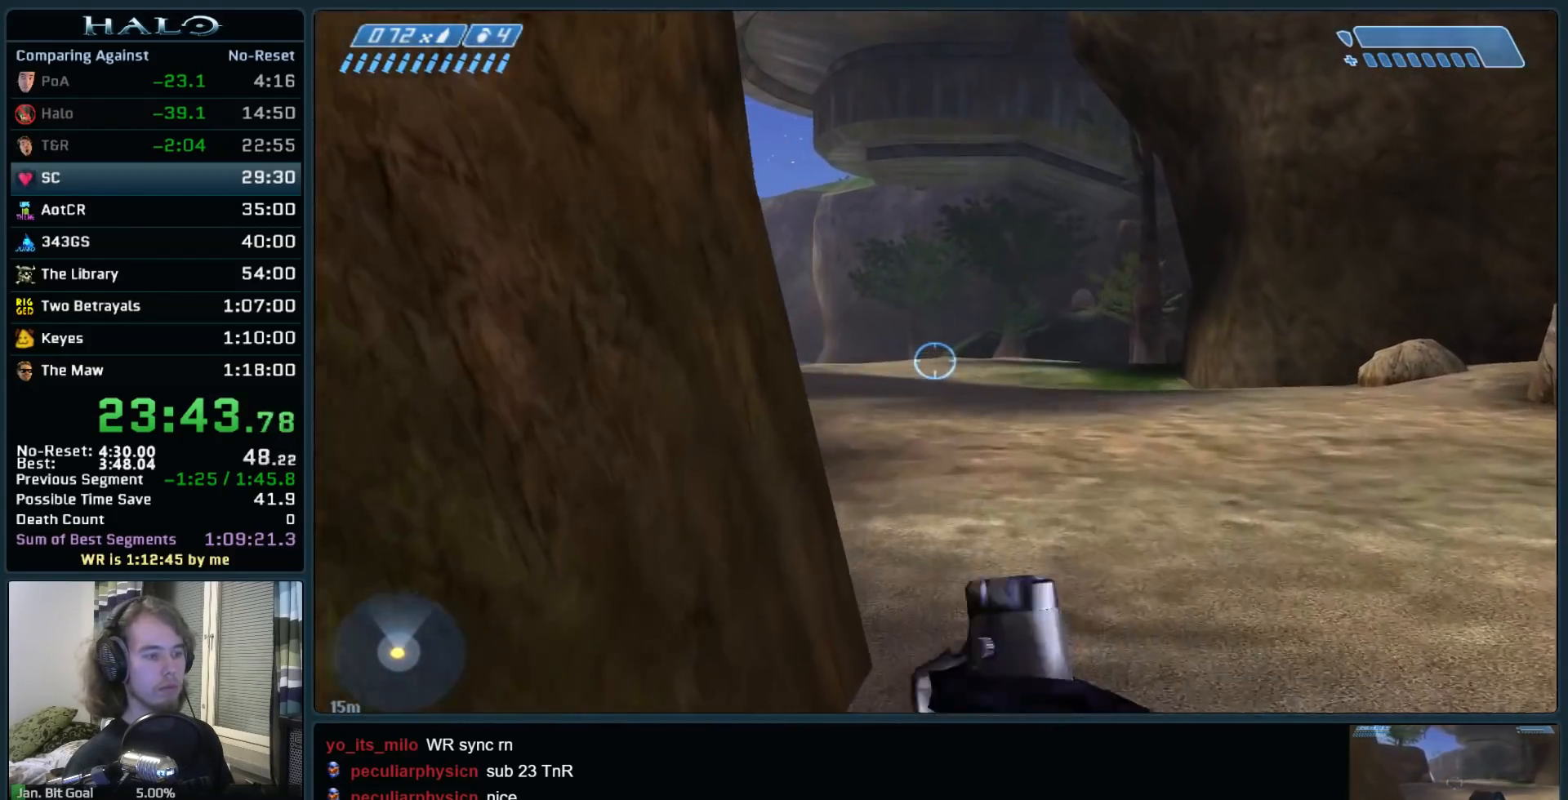
{"keys": ["space", "w"], "mouse": [], "events": []}
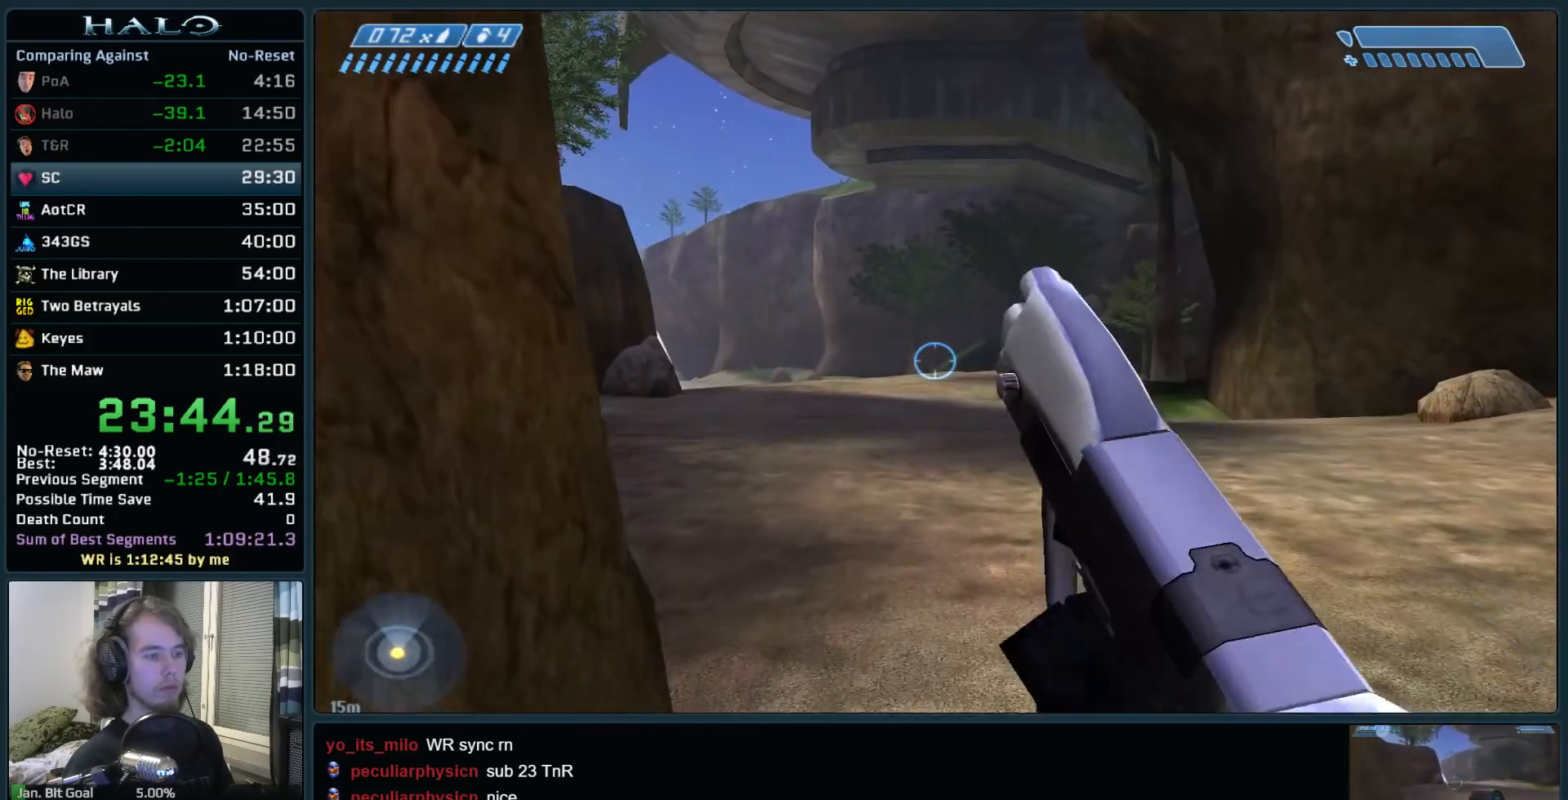
{"keys": ["space", "w"], "mouse": [], "events": []}
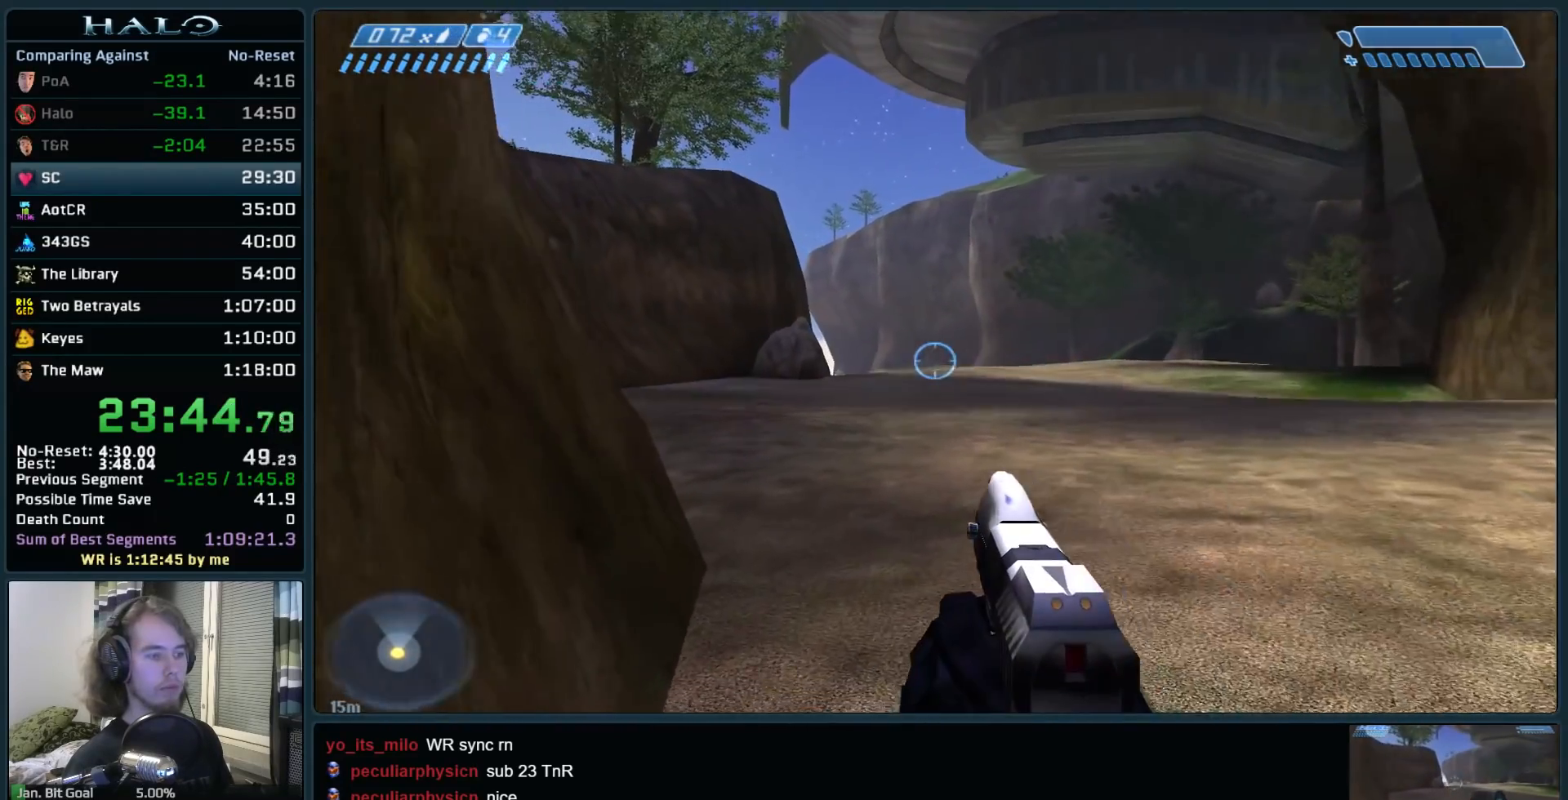
{"keys": ["space", "w"], "mouse": [], "events": []}
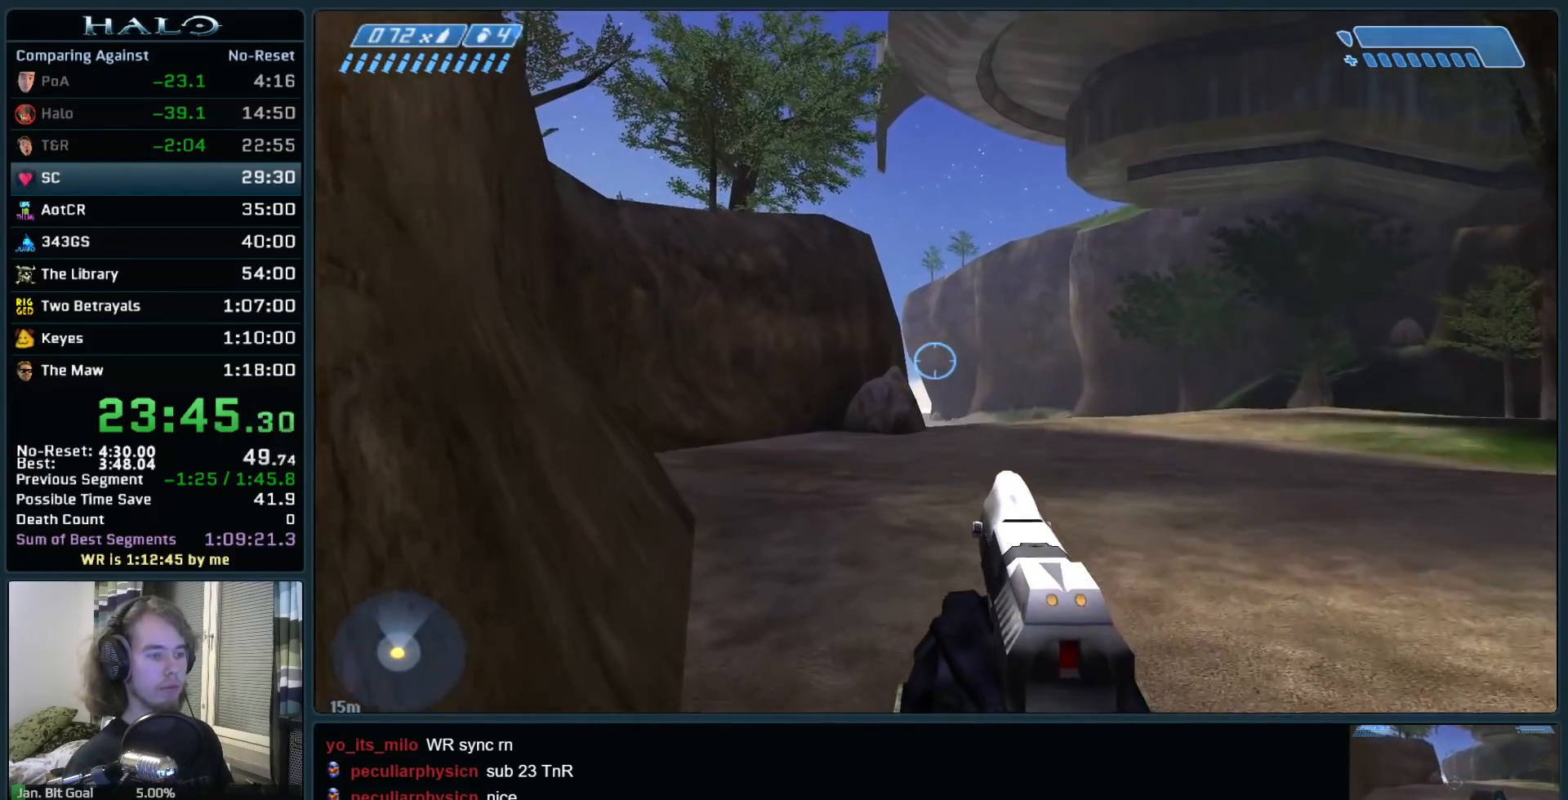
{"keys": ["space", "w"], "mouse": [], "events": []}
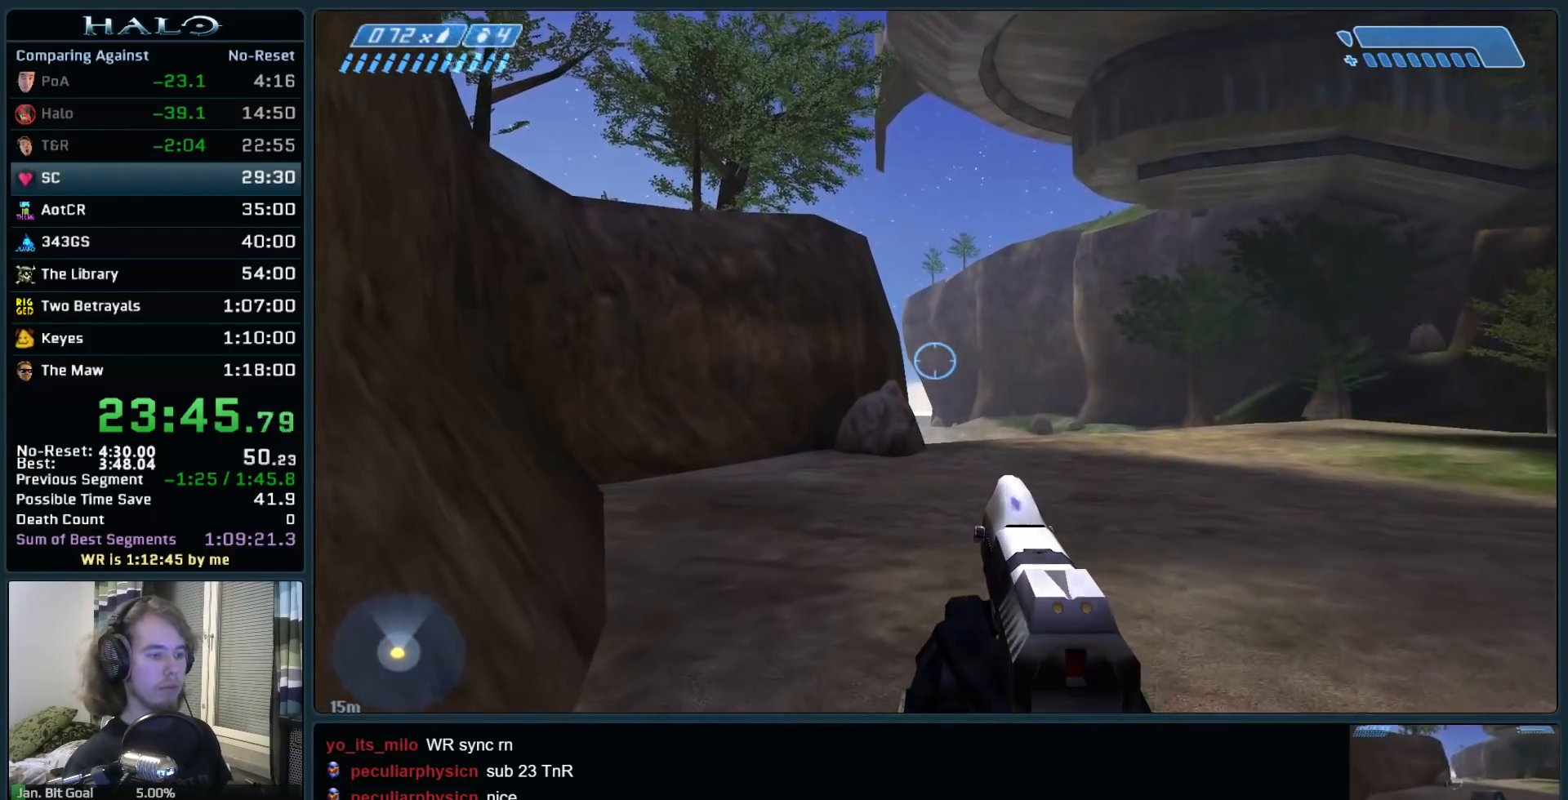
{"keys": ["space", "w"], "mouse": [], "events": []}
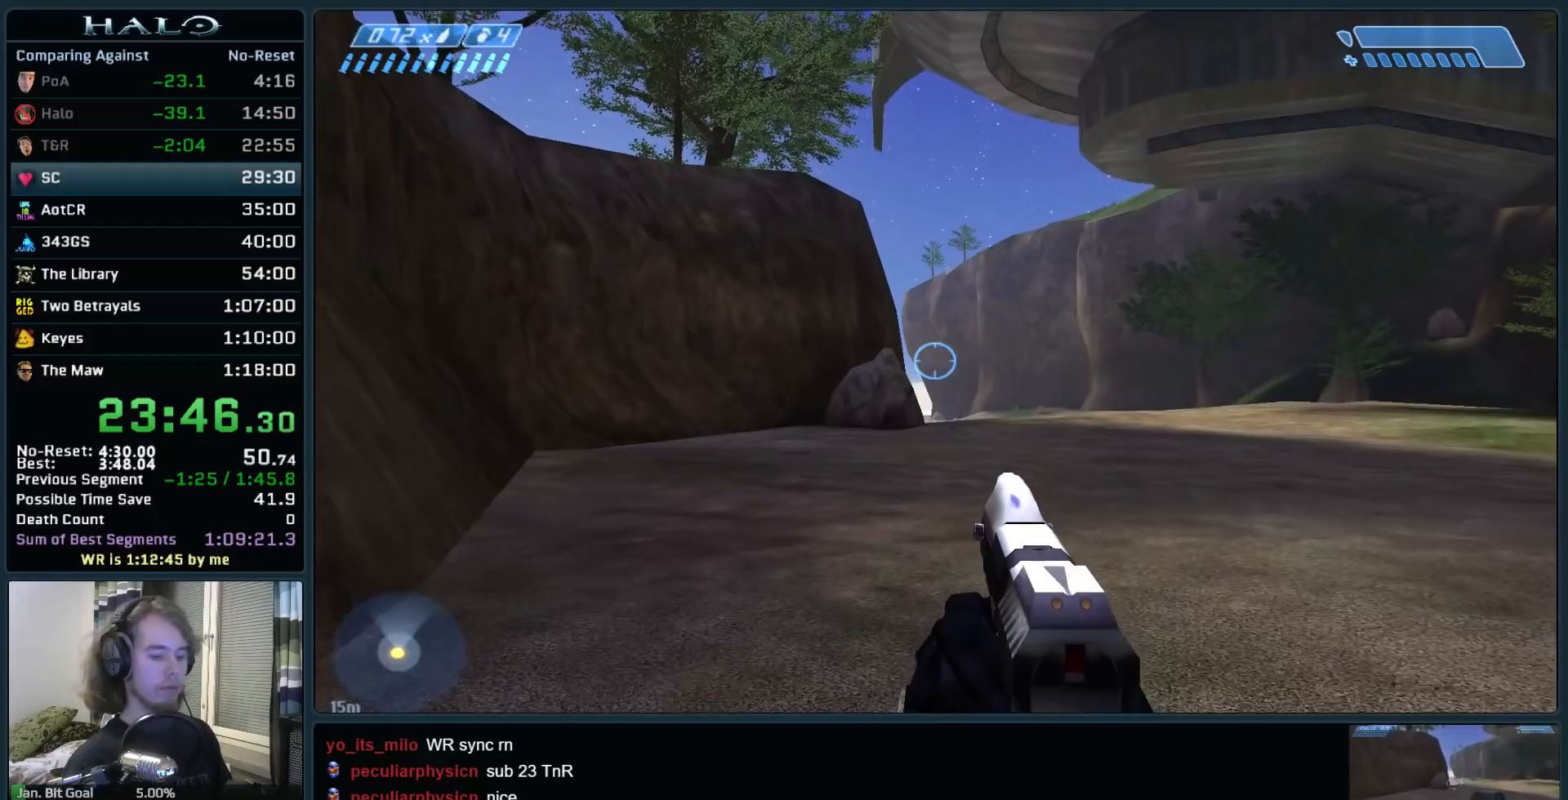
{"keys": ["space", "w"], "mouse": [], "events": []}
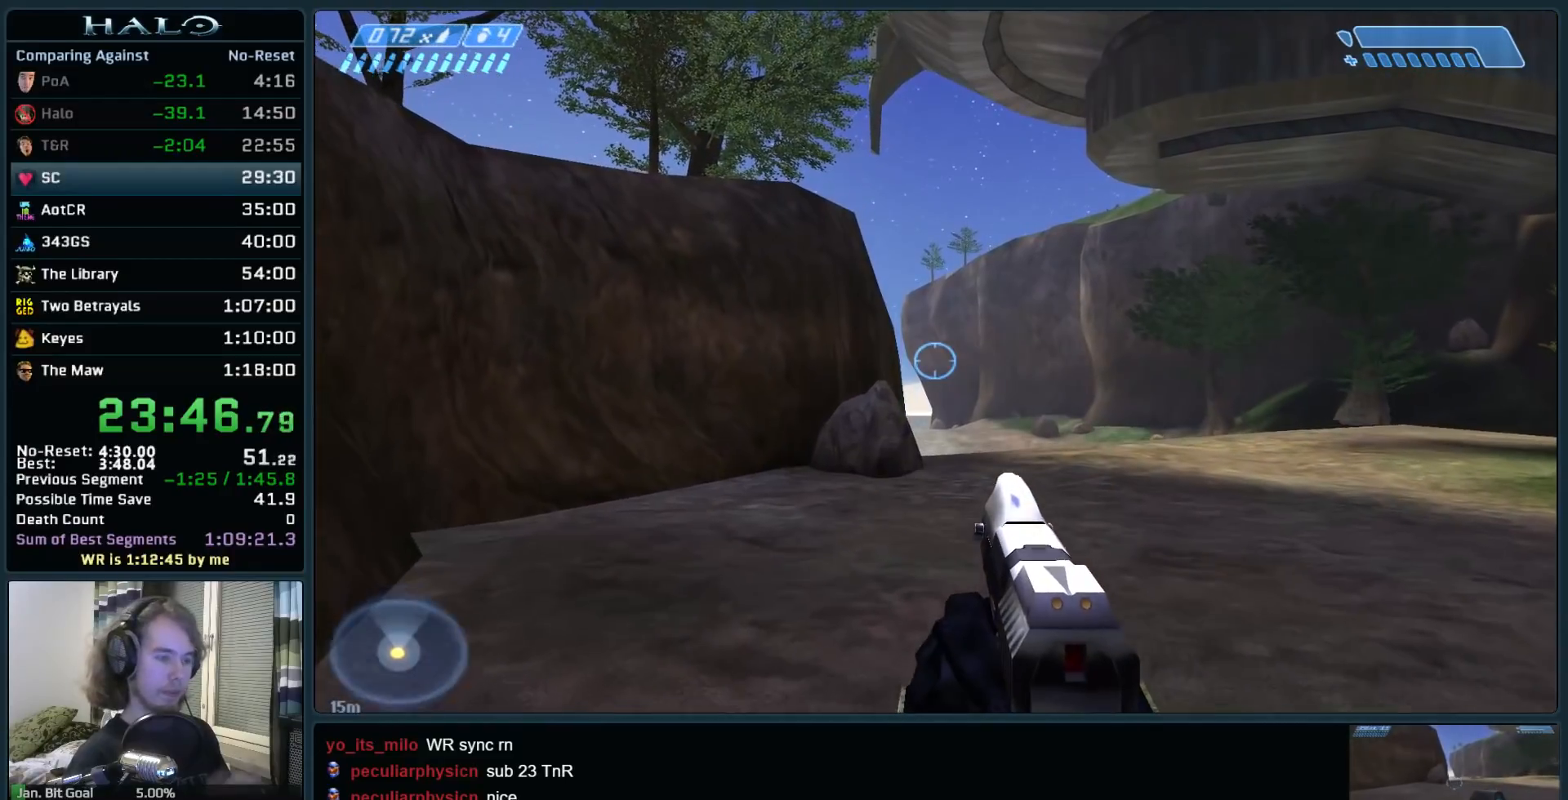
{"keys": ["space", "w"], "mouse": [], "events": []}
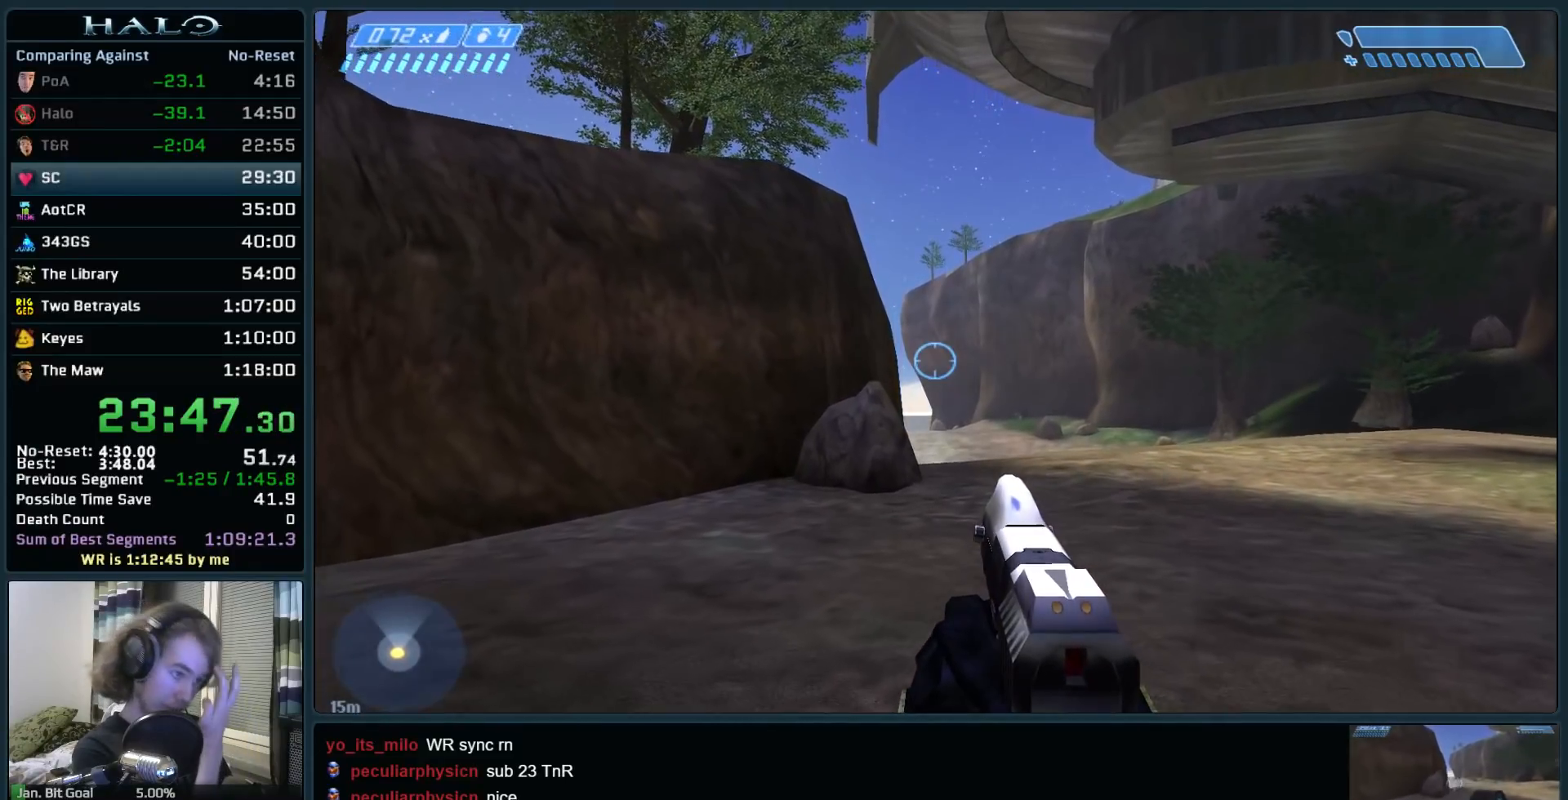
{"keys": ["space", "w"], "mouse": [], "events": []}
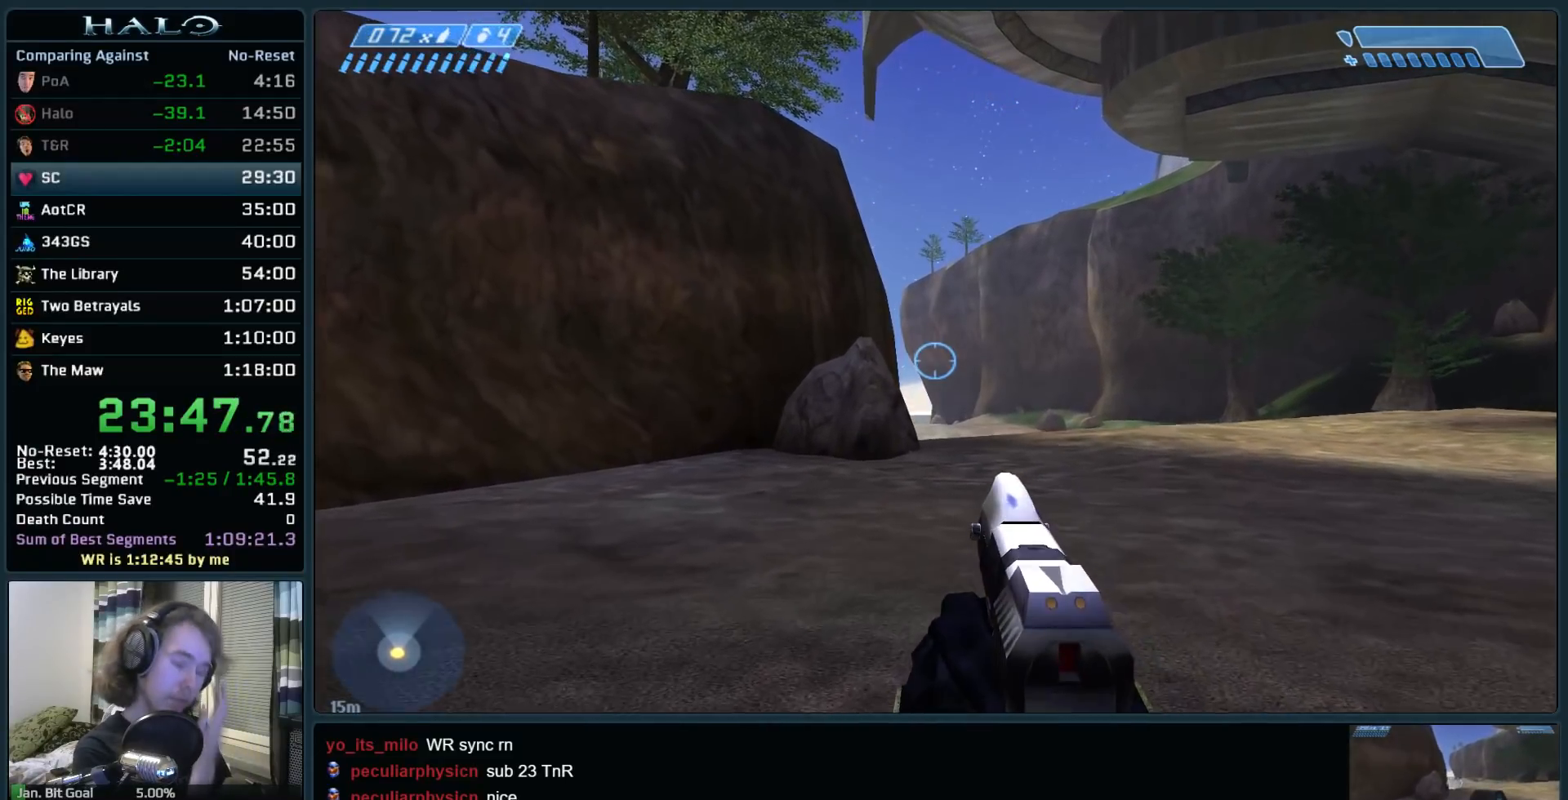
{"keys": ["space", "w"], "mouse": [], "events": []}
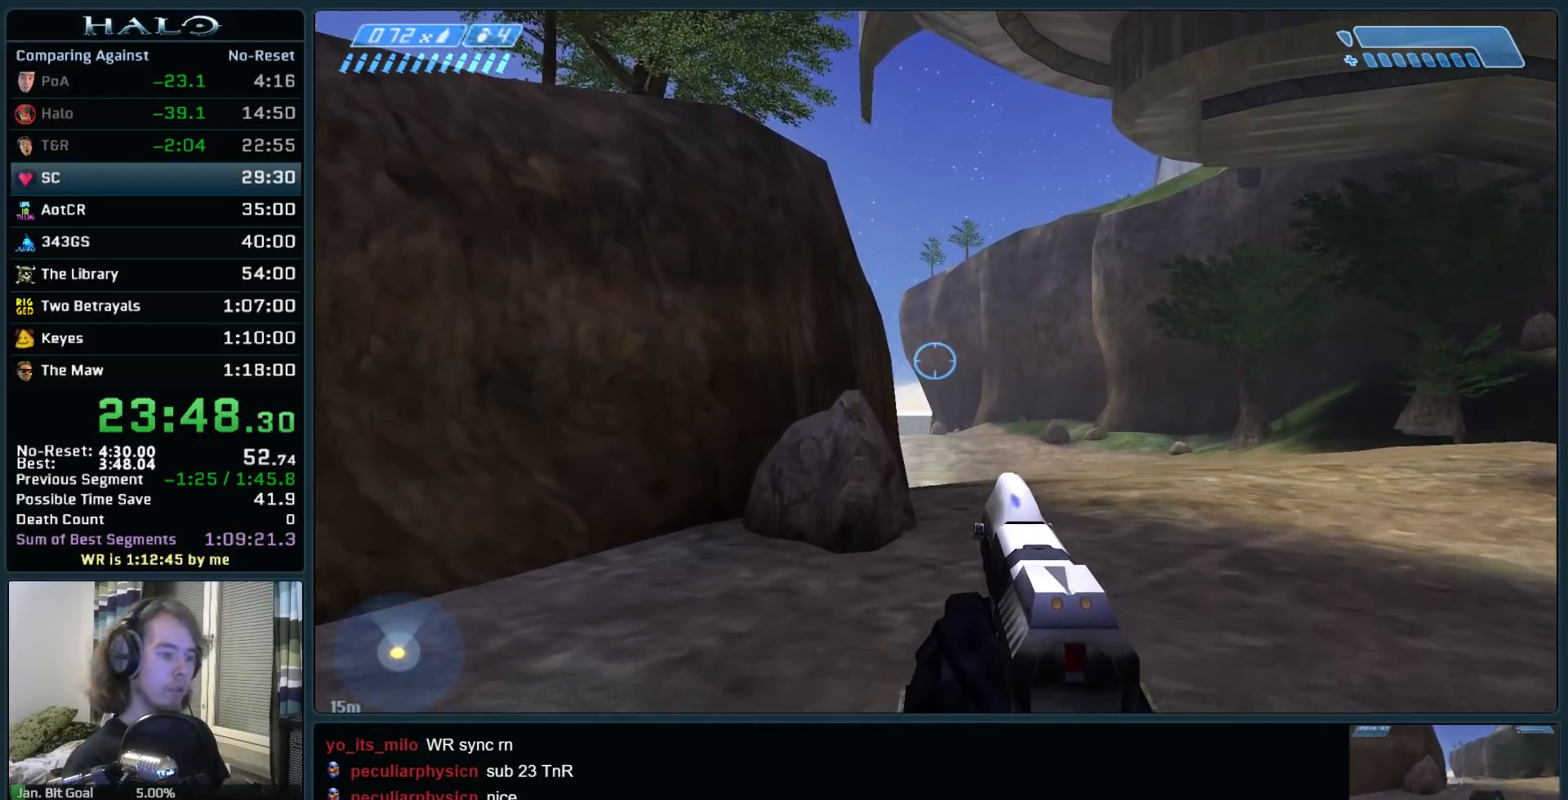
{"keys": ["space", "w"], "mouse": [], "events": []}
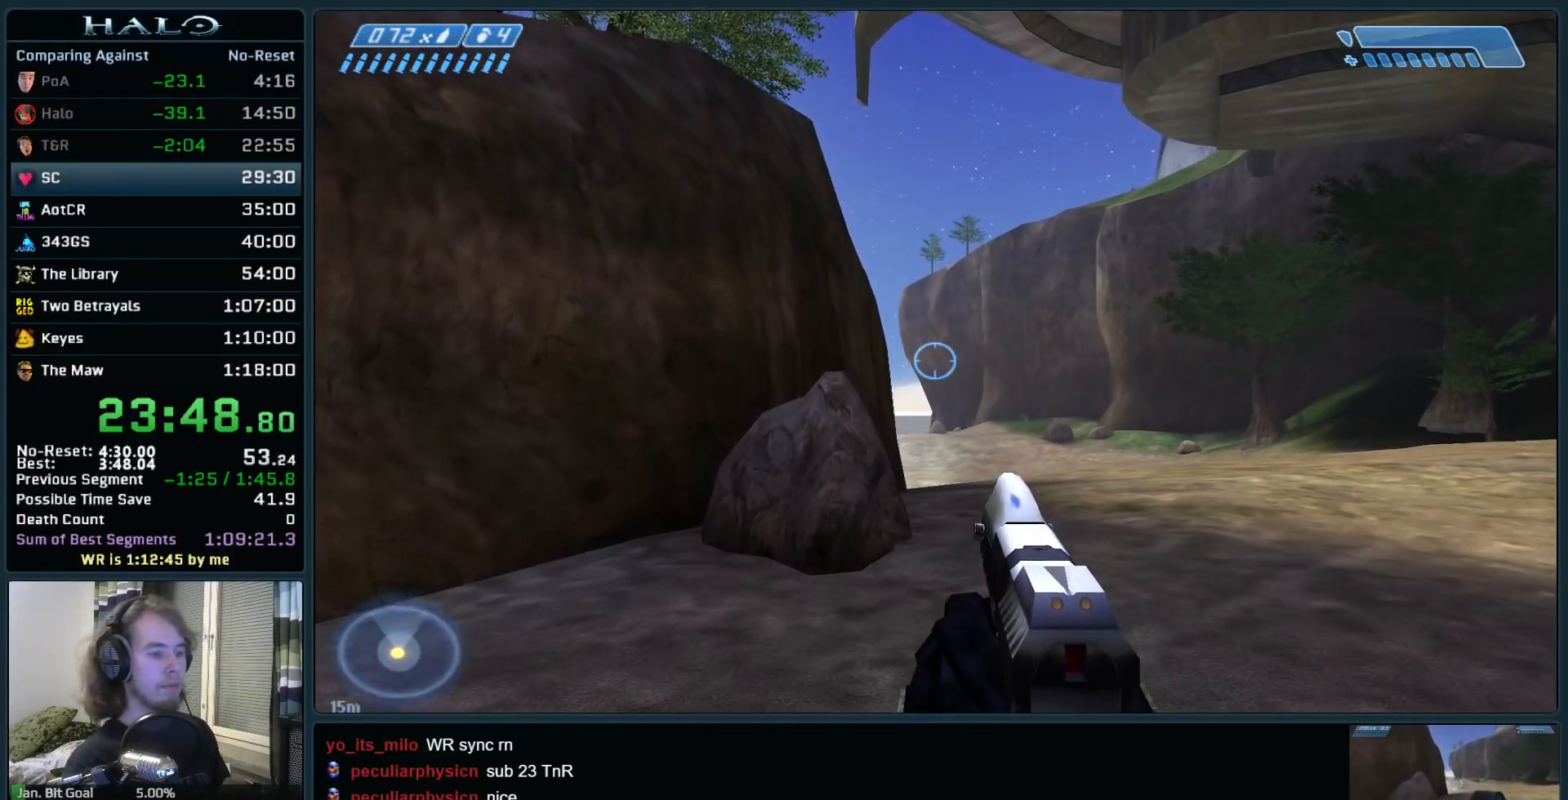
{"keys": ["space", "w"], "mouse": [], "events": []}
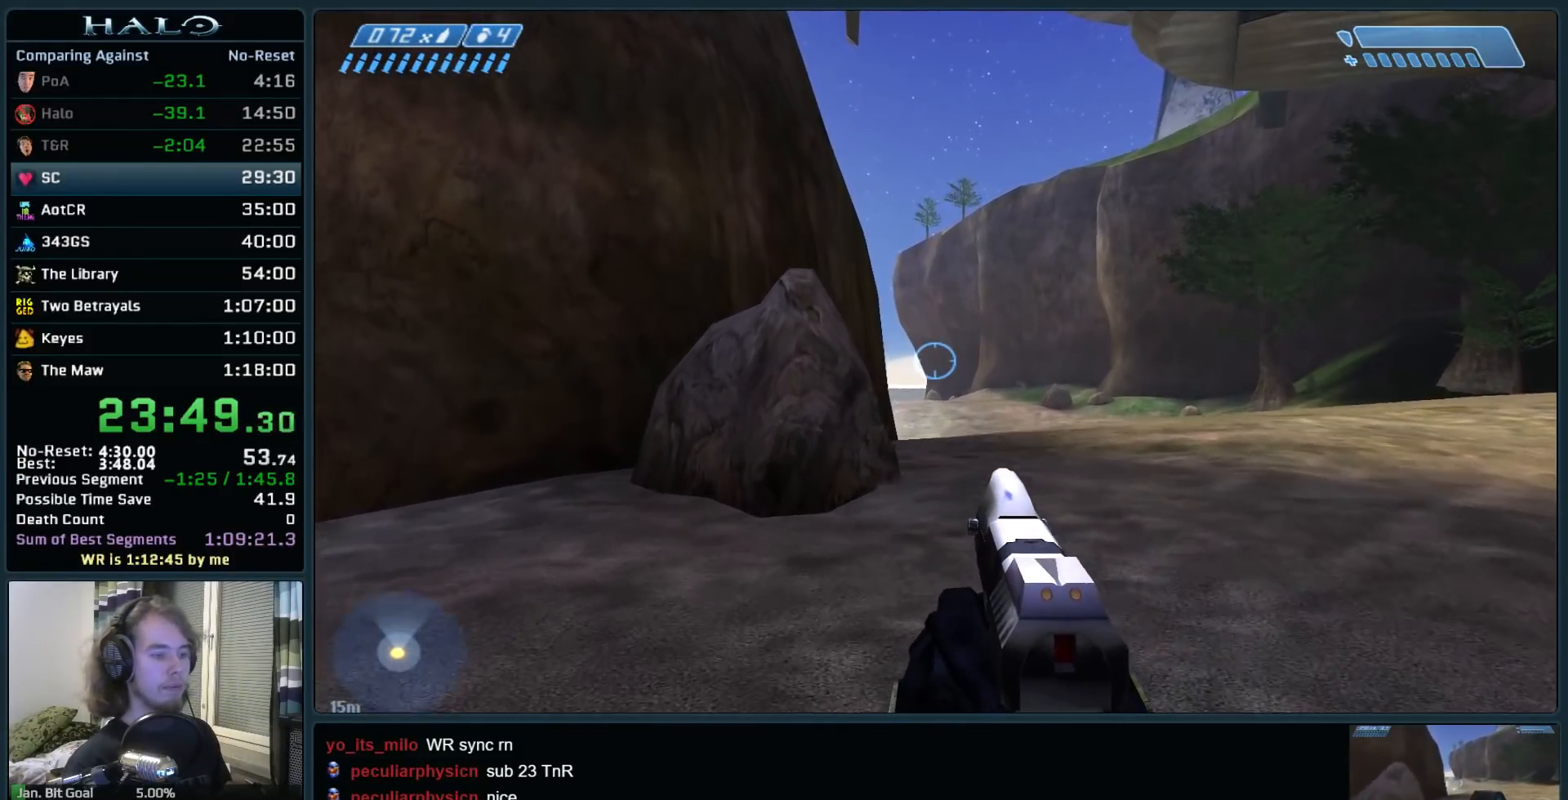
{"keys": ["space", "w"], "mouse": [], "events": []}
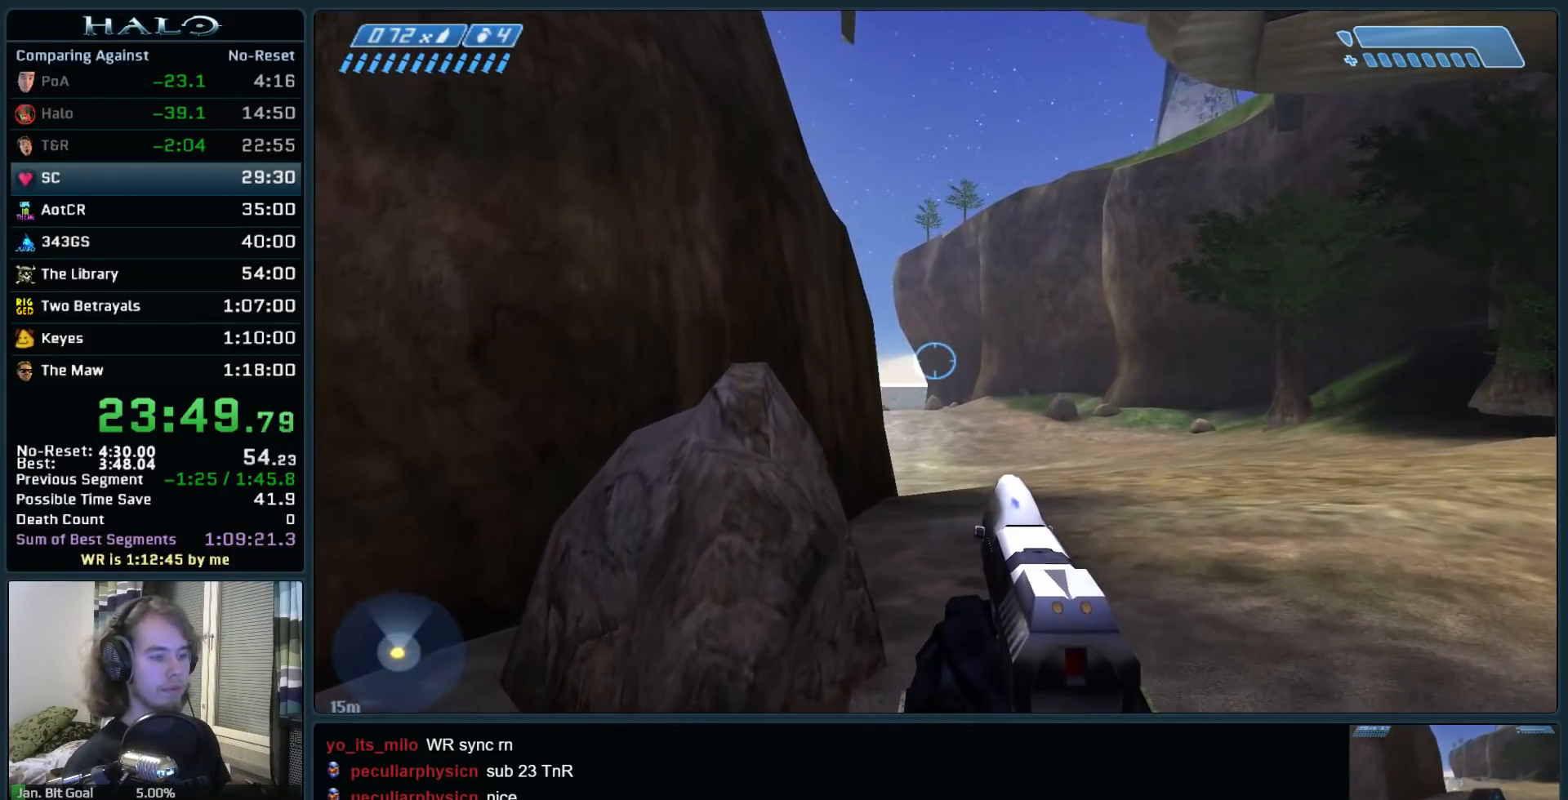
{"keys": ["space", "w"], "mouse": [], "events": []}
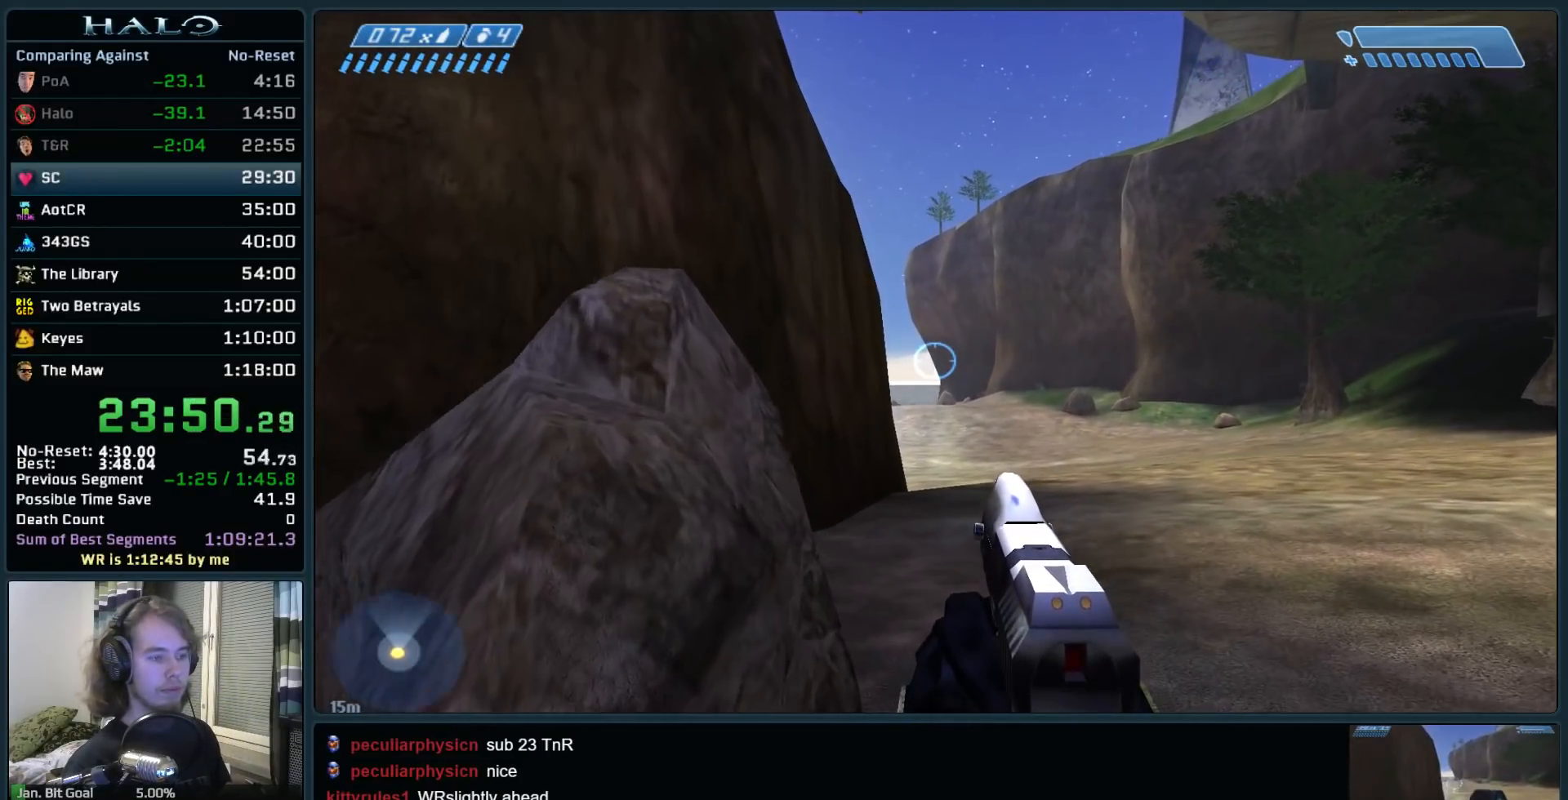
{"keys": ["space", "w"], "mouse": [], "events": []}
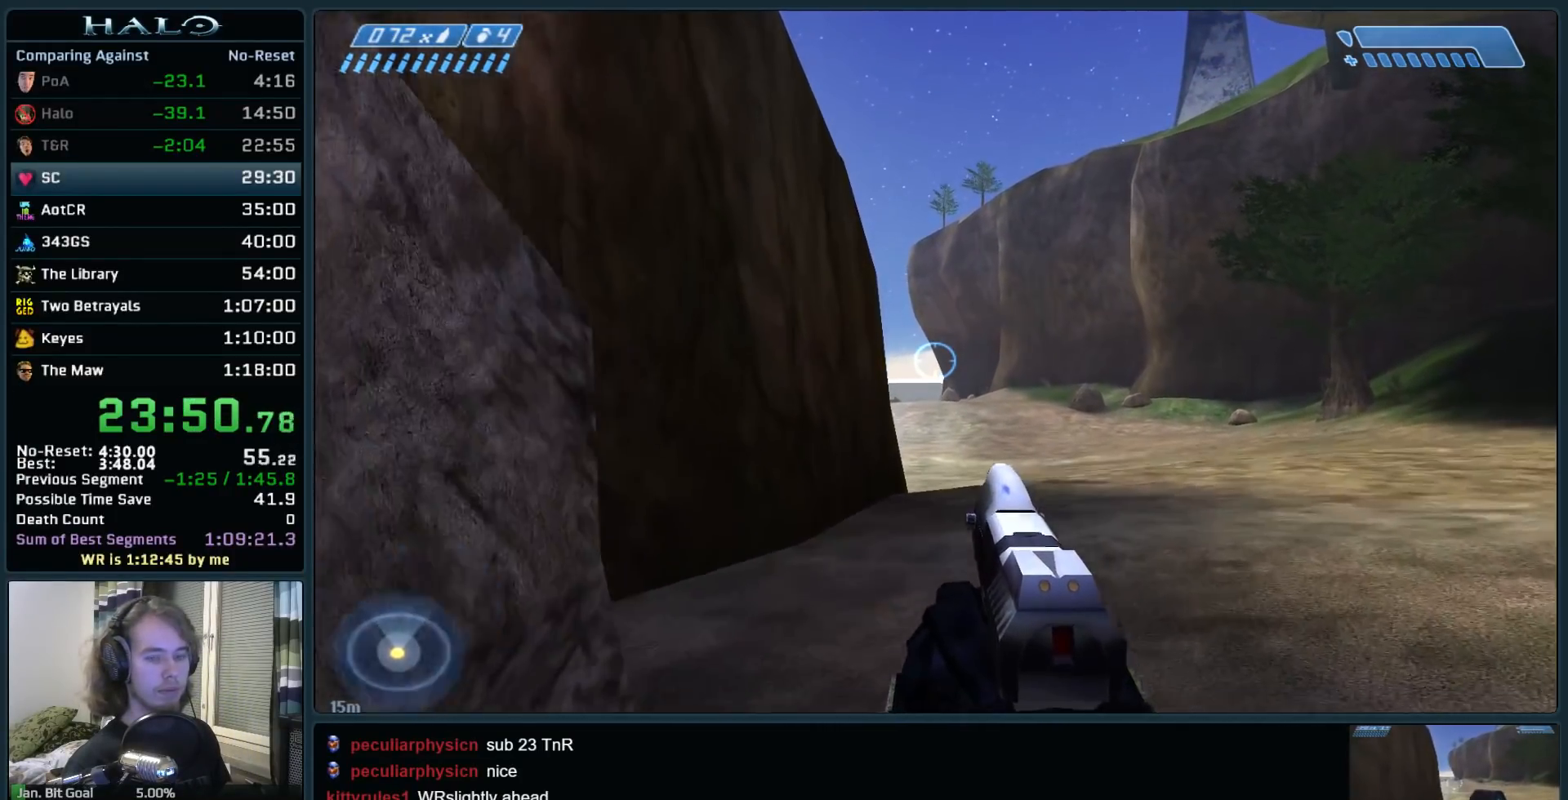
{"keys": ["space", "w"], "mouse": [], "events": []}
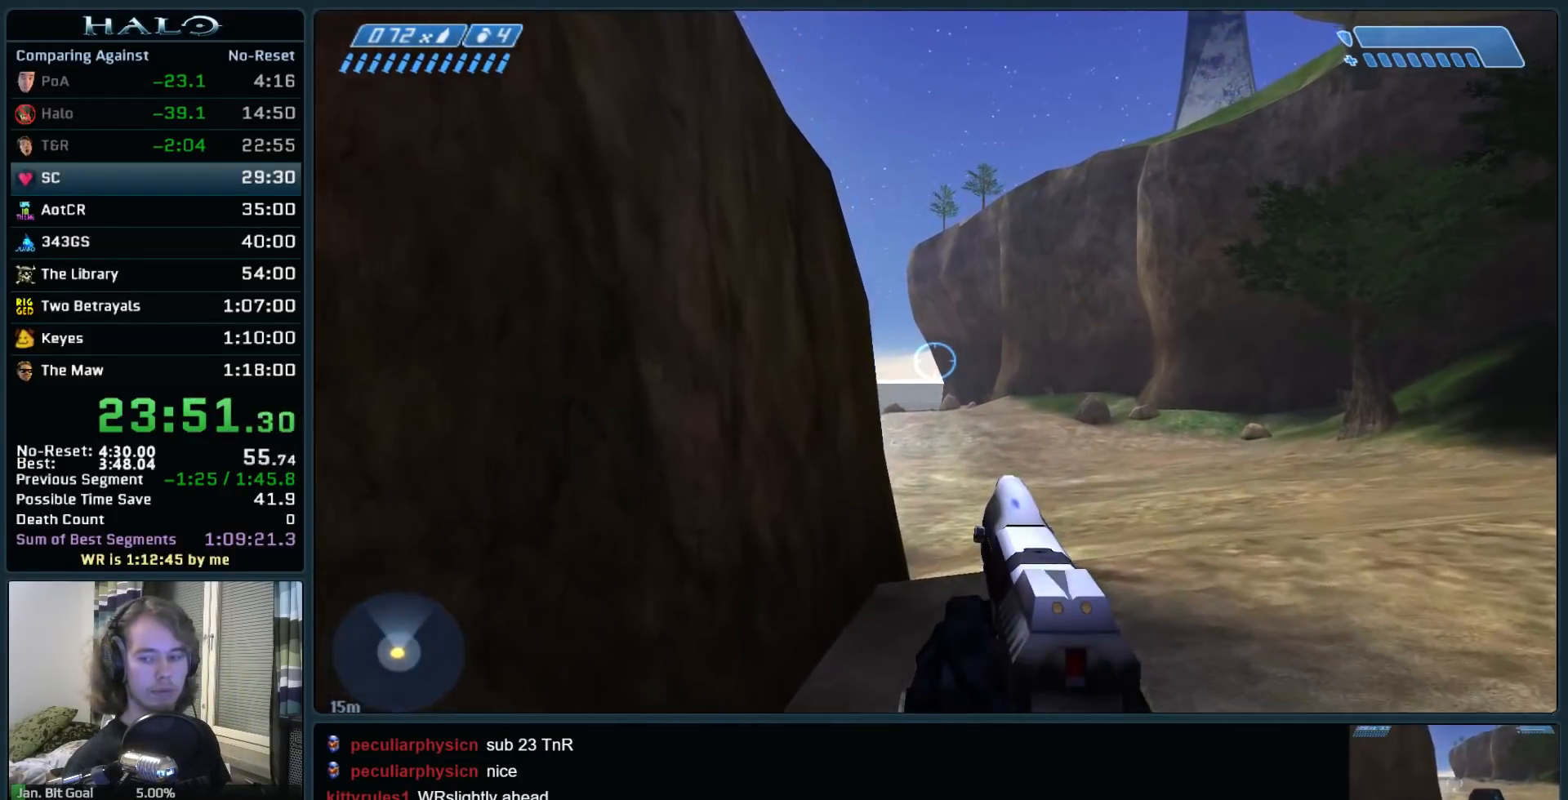
{"keys": ["space", "w"], "mouse": [], "events": []}
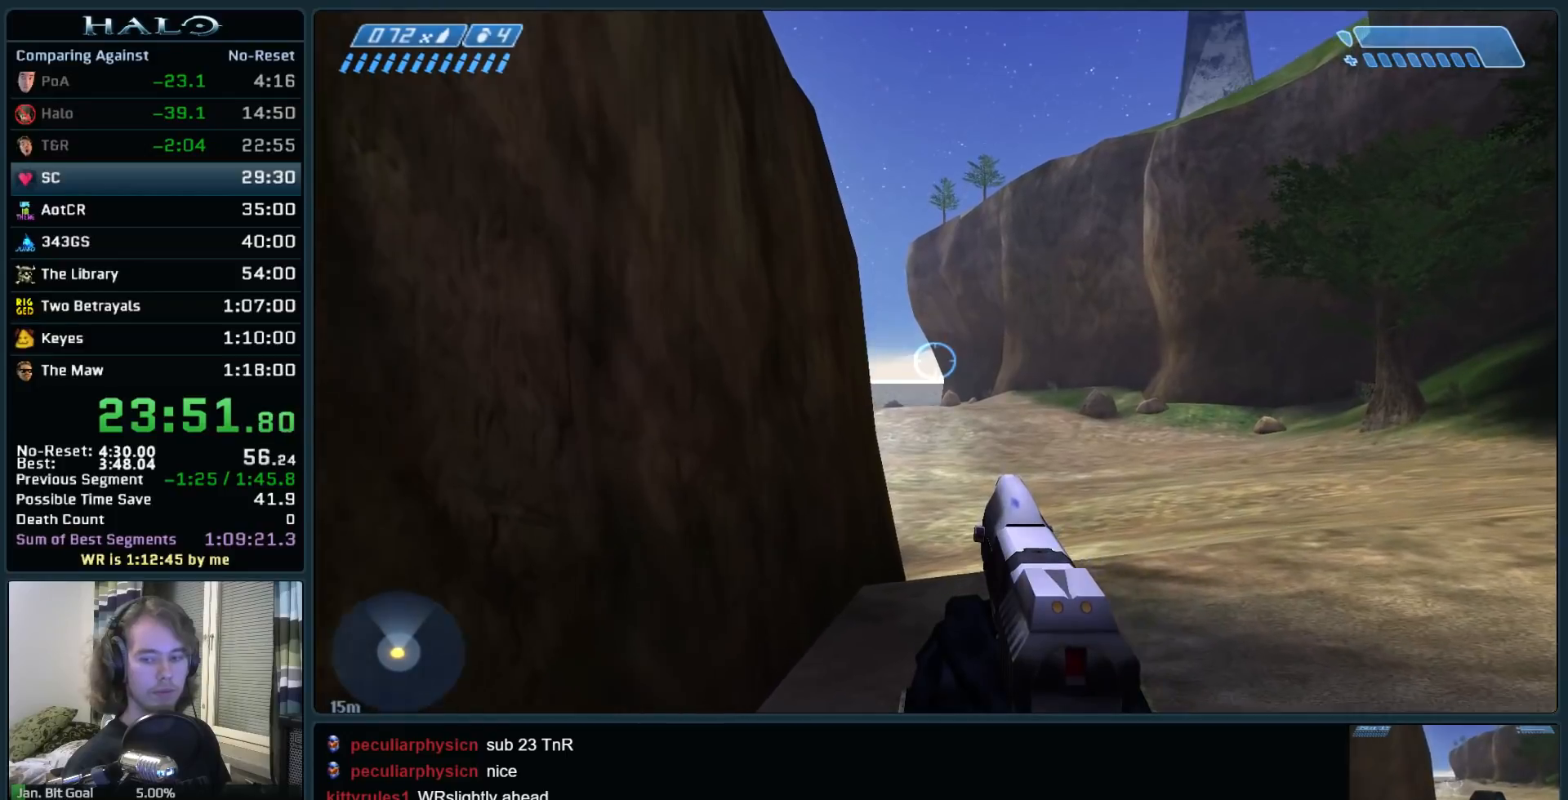
{"keys": ["space", "w"], "mouse": [], "events": []}
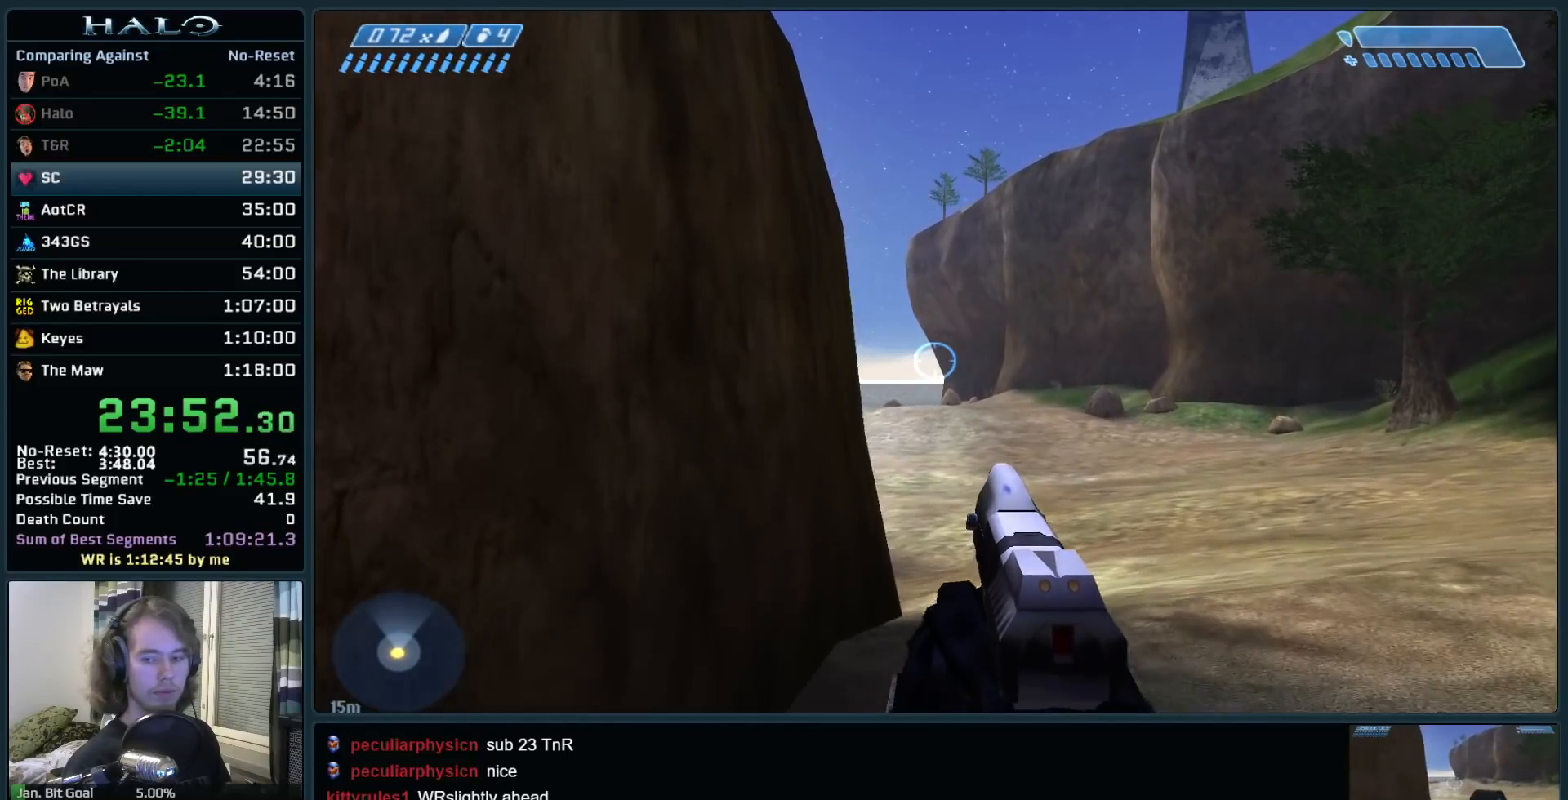
{"keys": ["space", "w"], "mouse": [], "events": []}
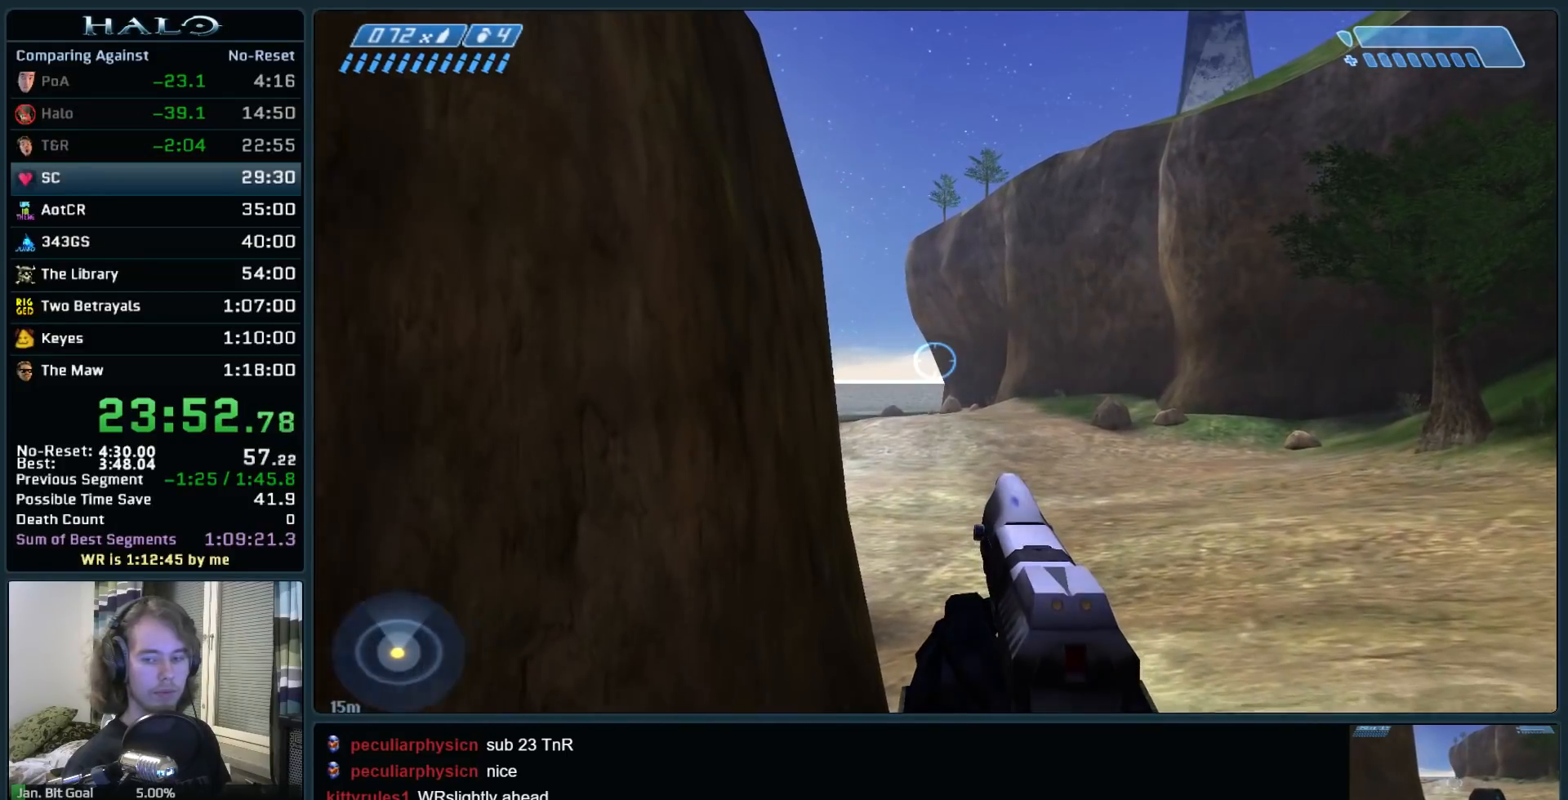
{"keys": ["space", "w"], "mouse": [], "events": []}
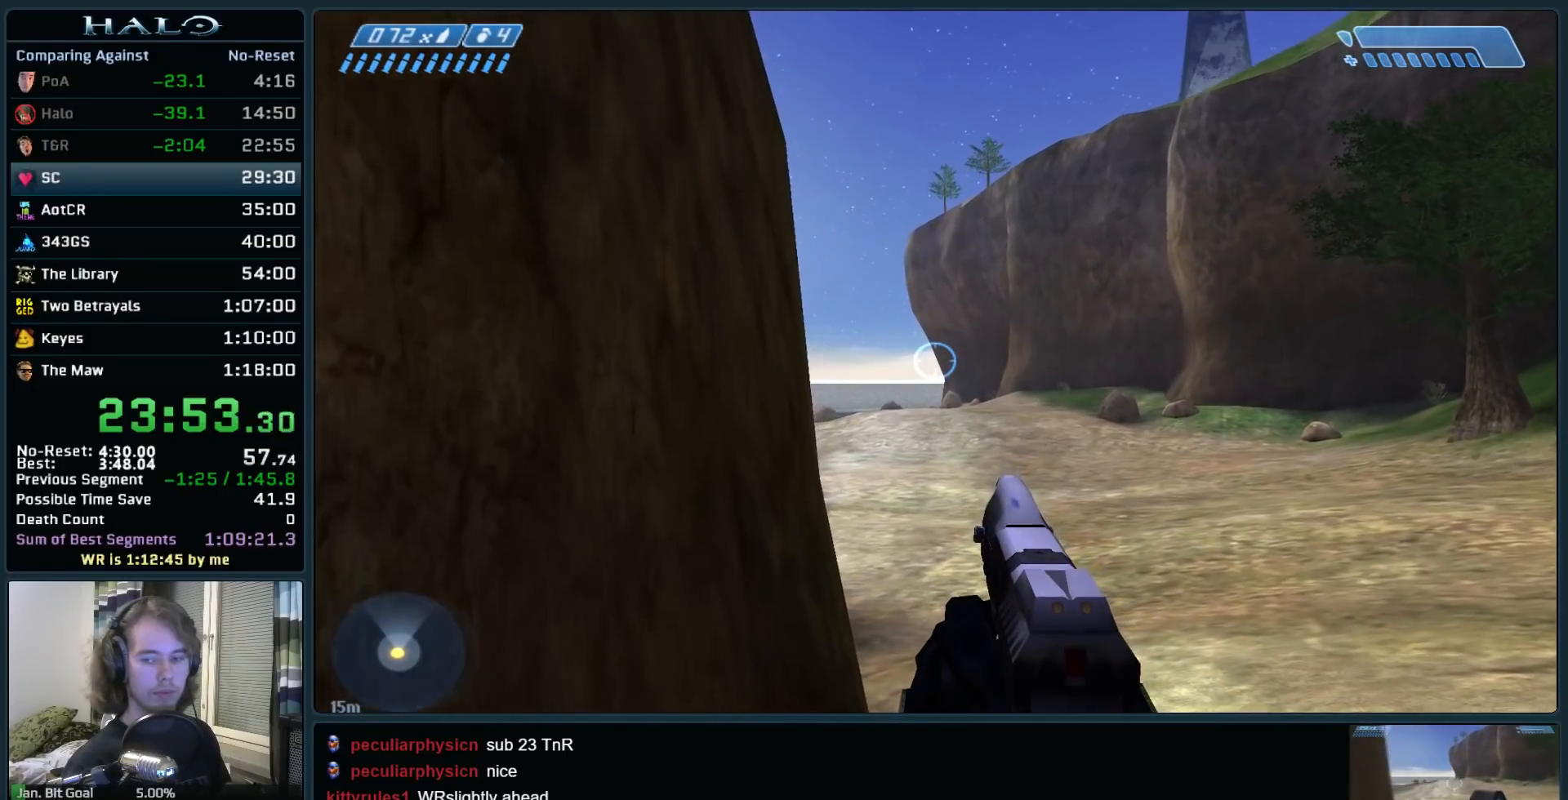
{"keys": ["space", "w"], "mouse": [], "events": []}
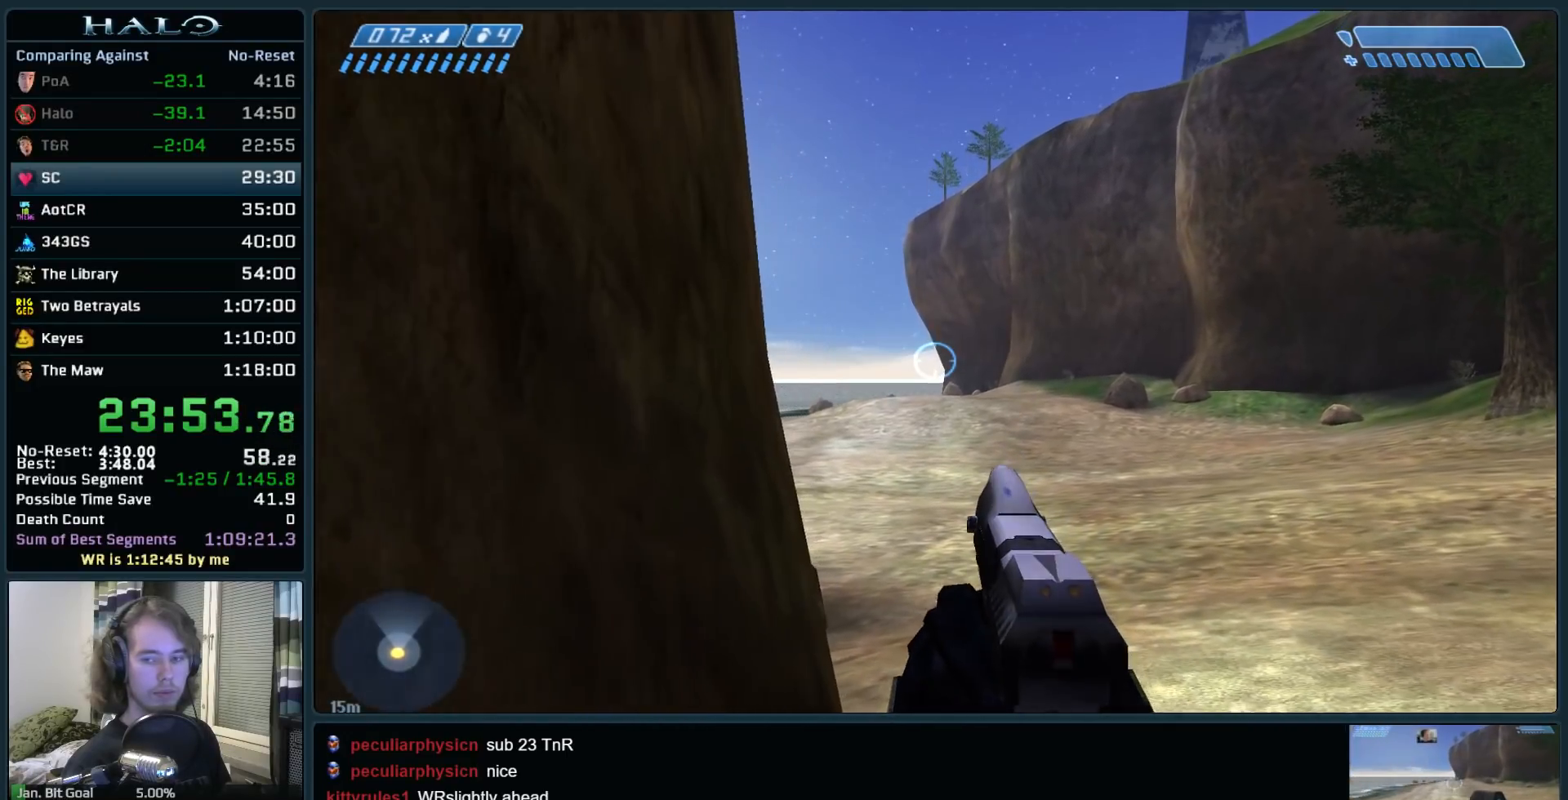
{"keys": ["space", "w"], "mouse": [], "events": []}
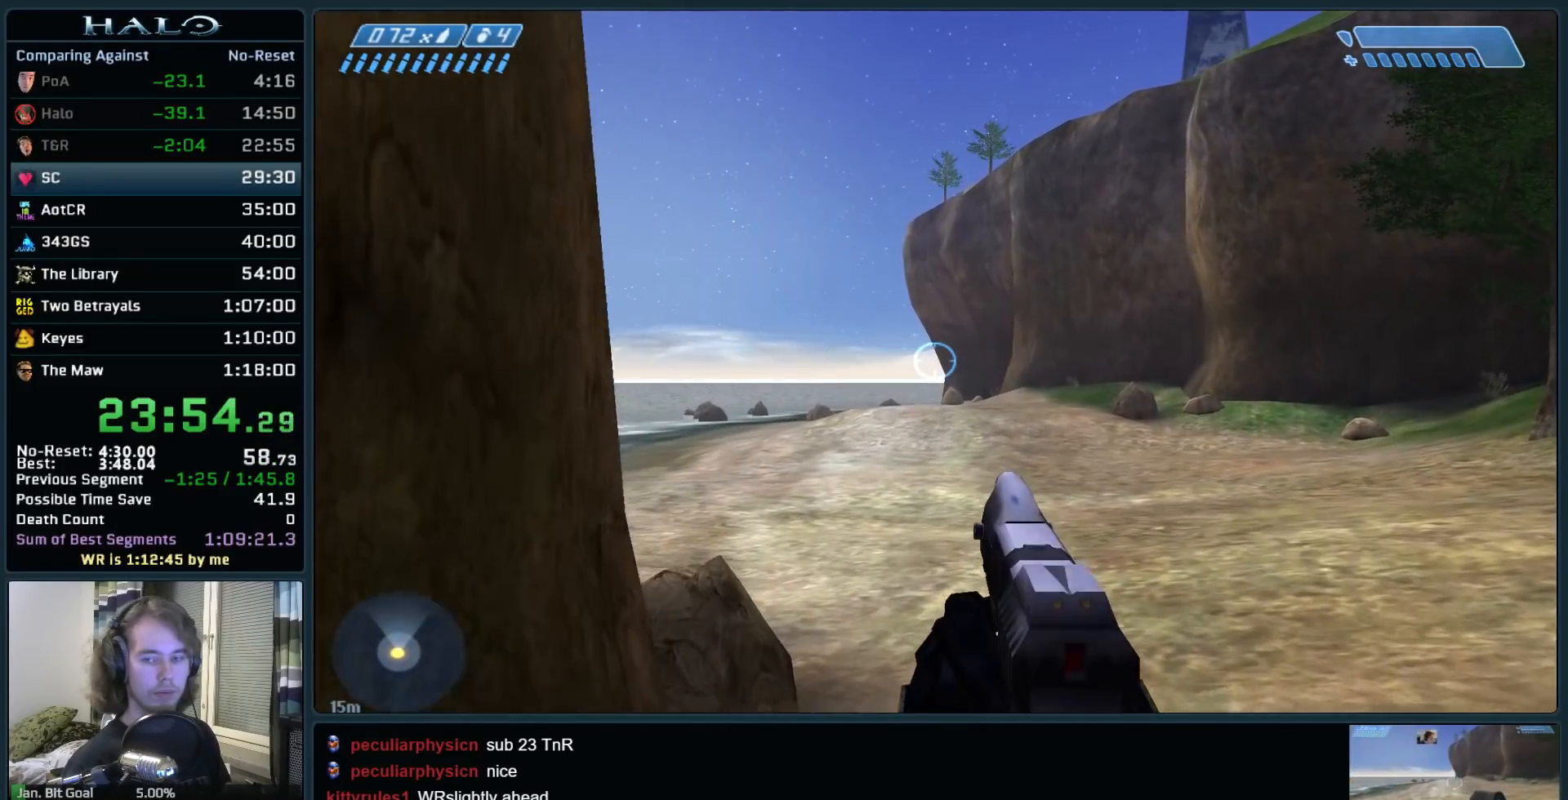
{"keys": ["space", "w"], "mouse": [], "events": []}
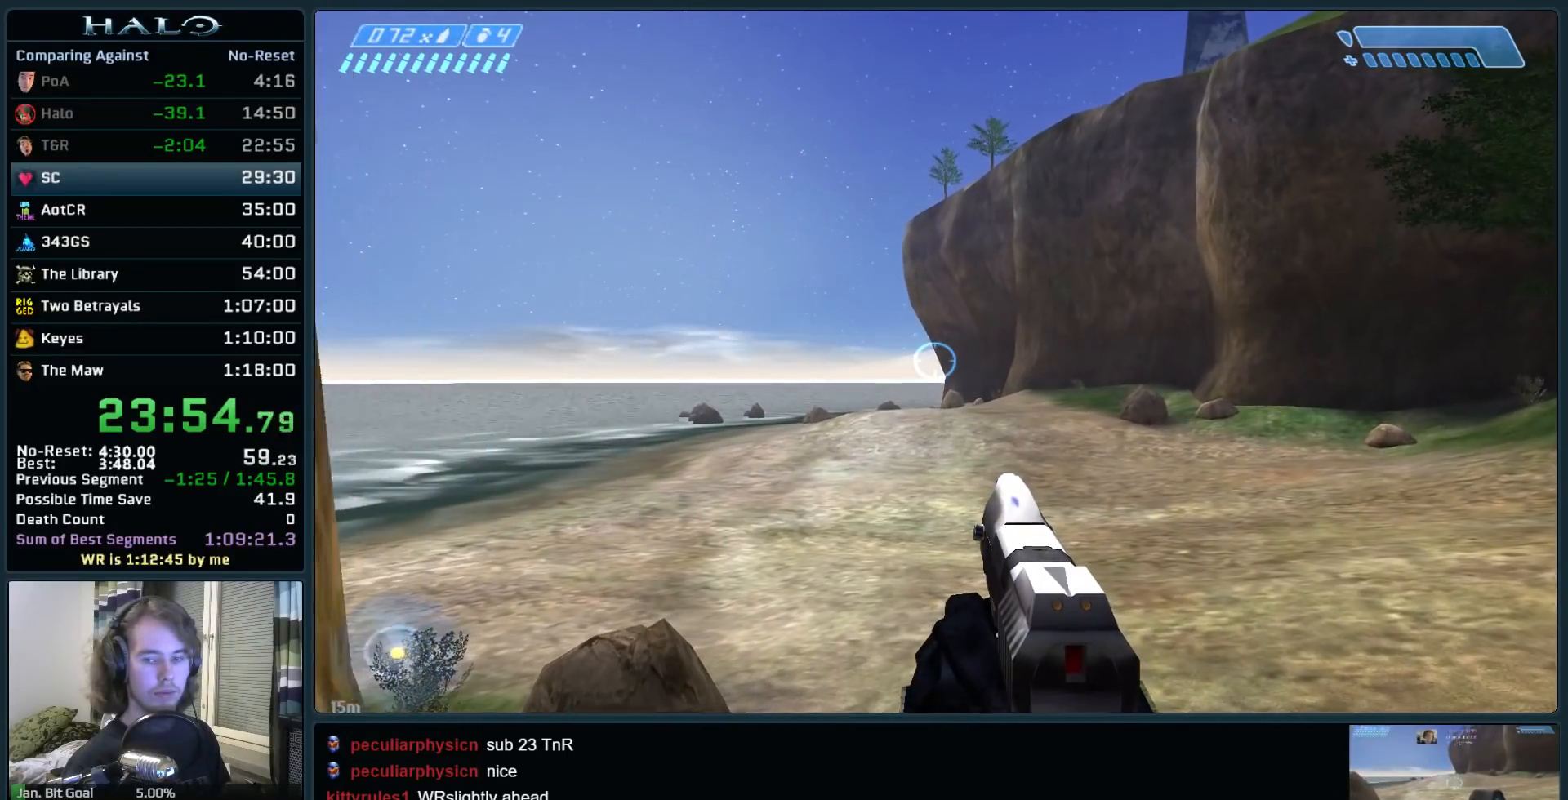
{"keys": ["space", "w"], "mouse": [], "events": []}
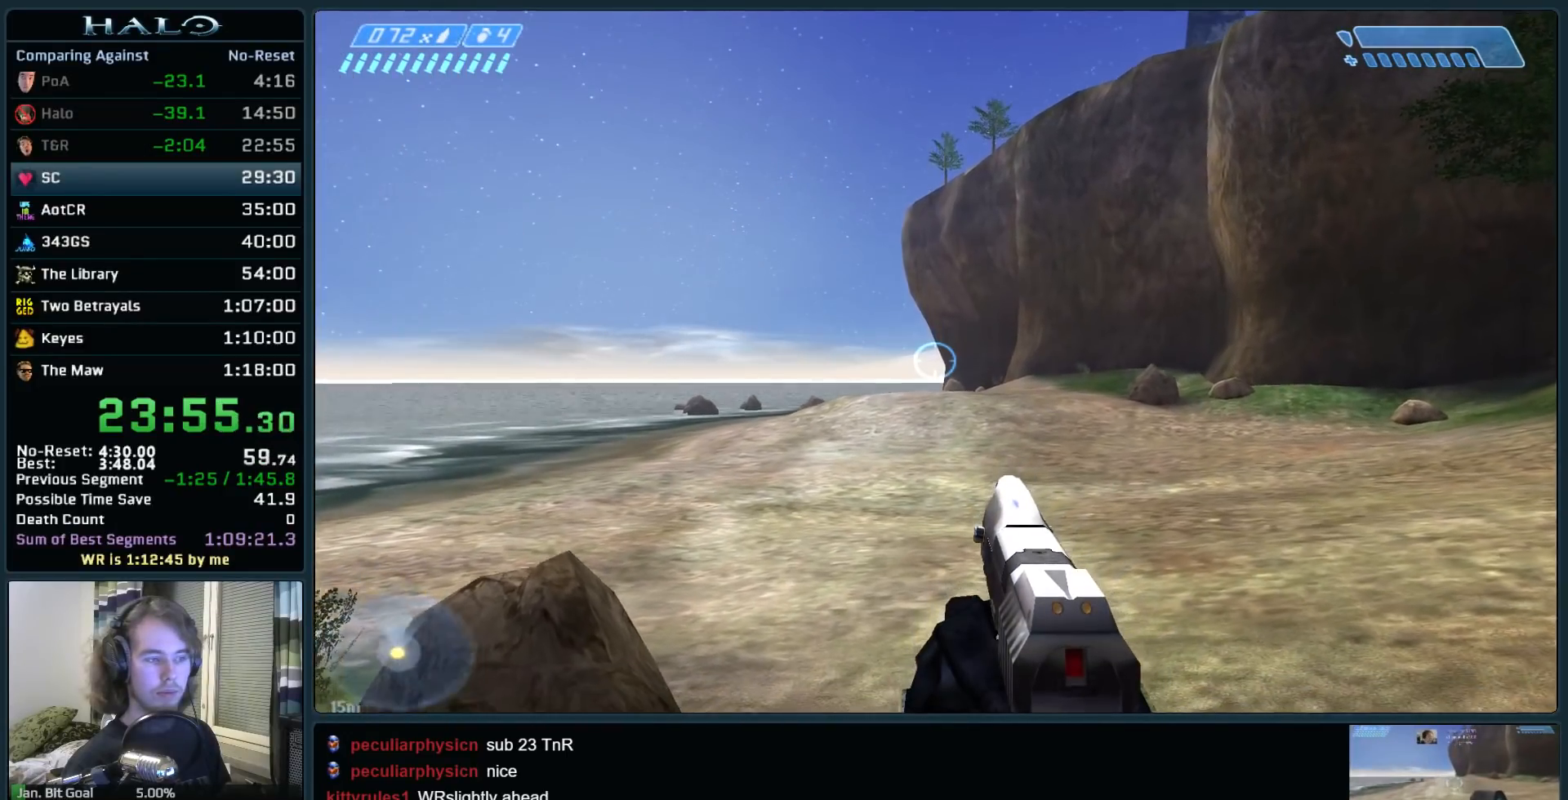
{"keys": ["space", "w"], "mouse": [], "events": []}
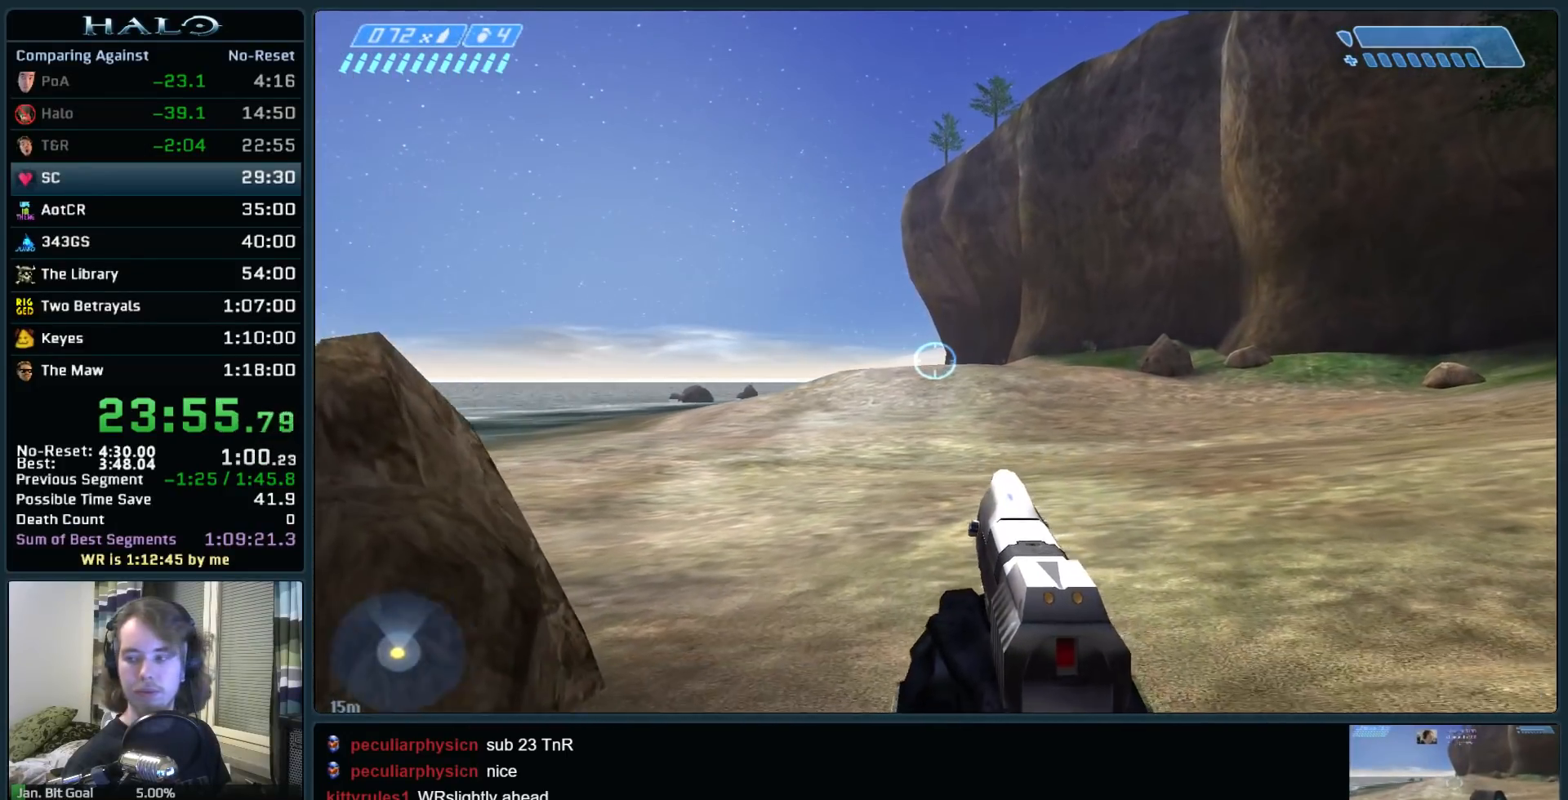
{"keys": ["space", "w"], "mouse": [], "events": []}